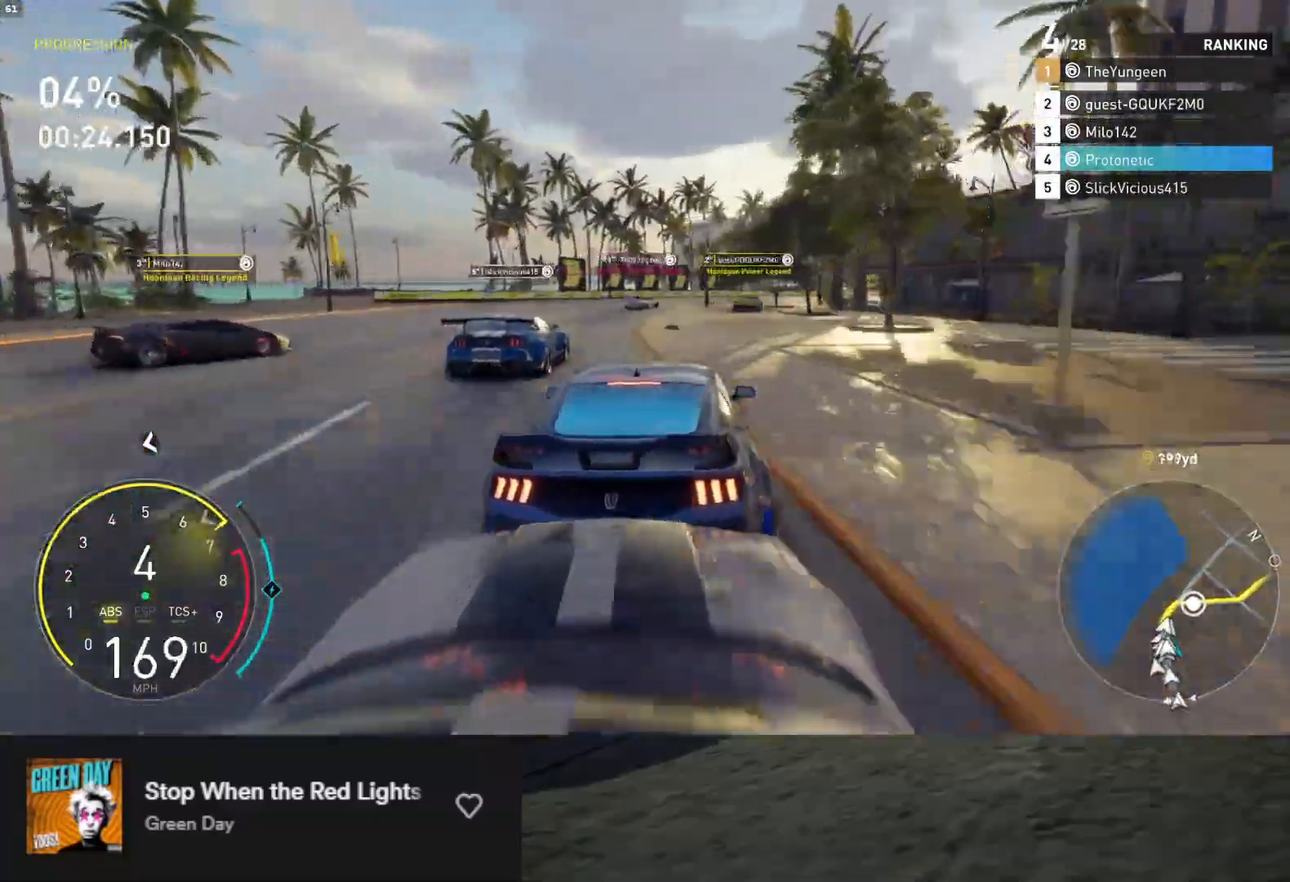
Gameplay with a controller (Xbox layout); each line is a JSON object with the inputs held at the frame after it. "events" lists button and stick changes between this image and that frame as [ms after this image, input, new state], when the widget could be followed in between.
{"buttons": ["L2"], "left_stick": "right", "right_stick": "center", "events": []}
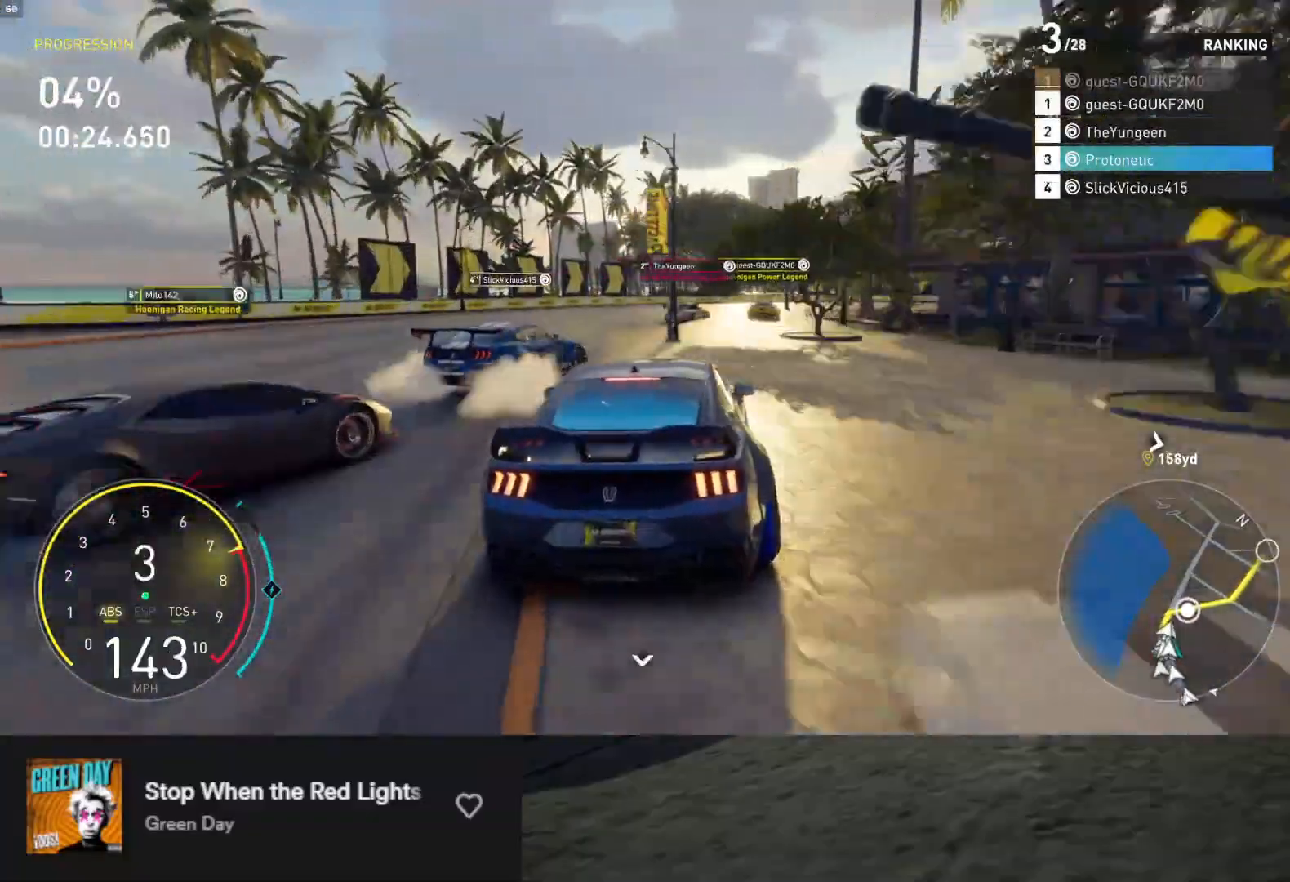
{"buttons": ["L2"], "left_stick": "right", "right_stick": "center", "events": []}
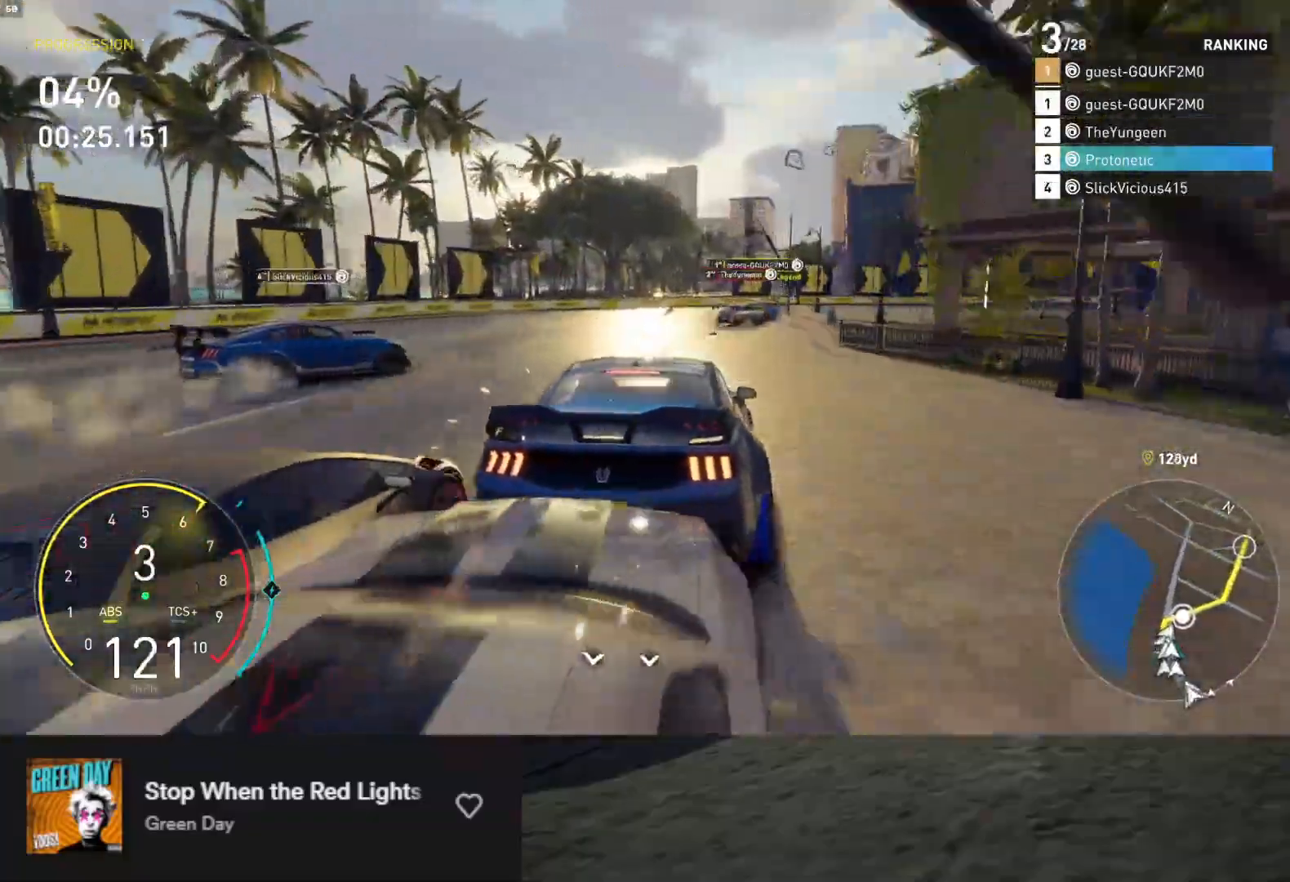
{"buttons": [], "left_stick": "right", "right_stick": "center", "events": [[133, "X", "down"], [233, "X", "up"], [467, "L2", "up"]]}
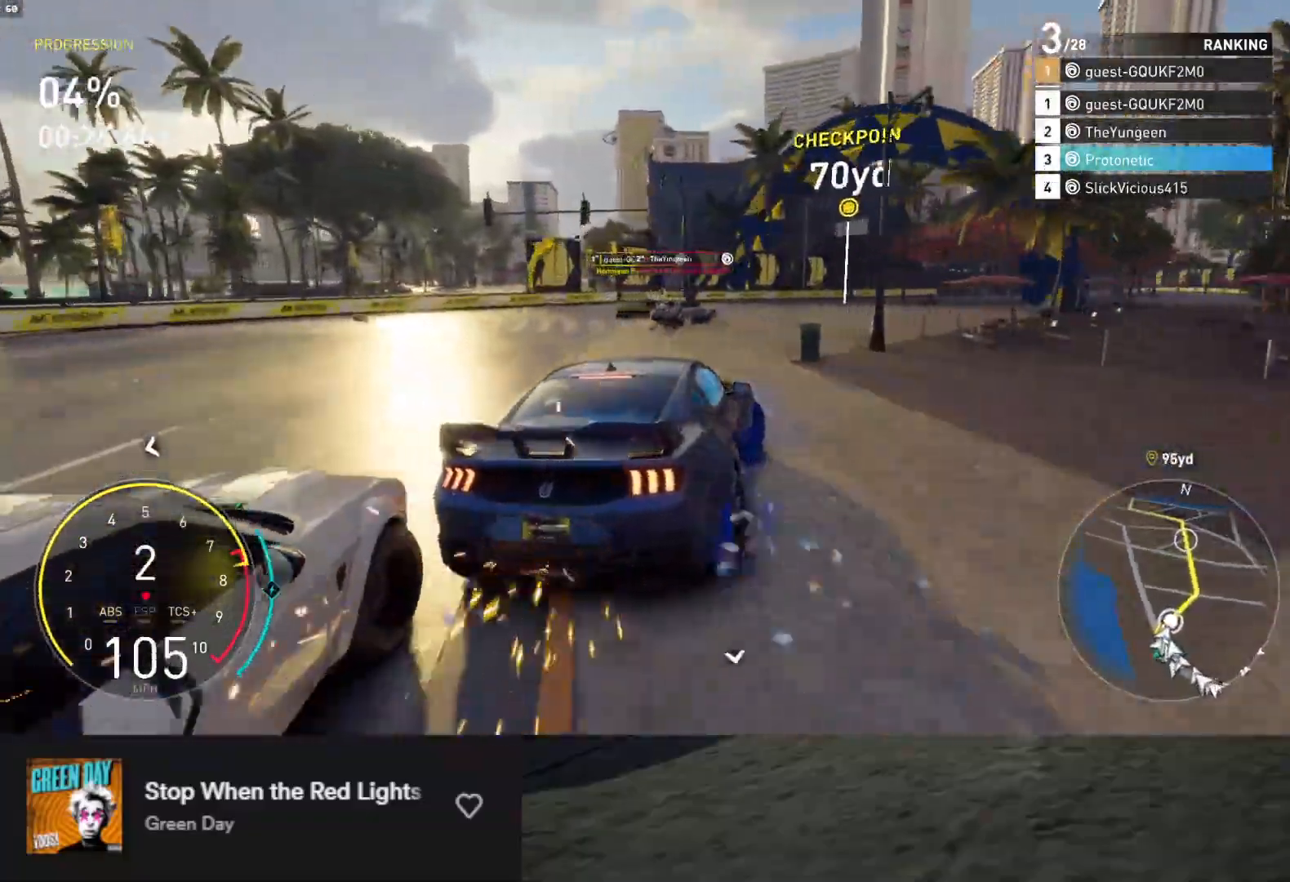
{"buttons": ["R2"], "left_stick": "left", "right_stick": "center", "events": [[17, "left_stick", "center"], [33, "R2", "down"], [133, "left_stick", "right"], [267, "left_stick", "center"], [467, "left_stick", "left"]]}
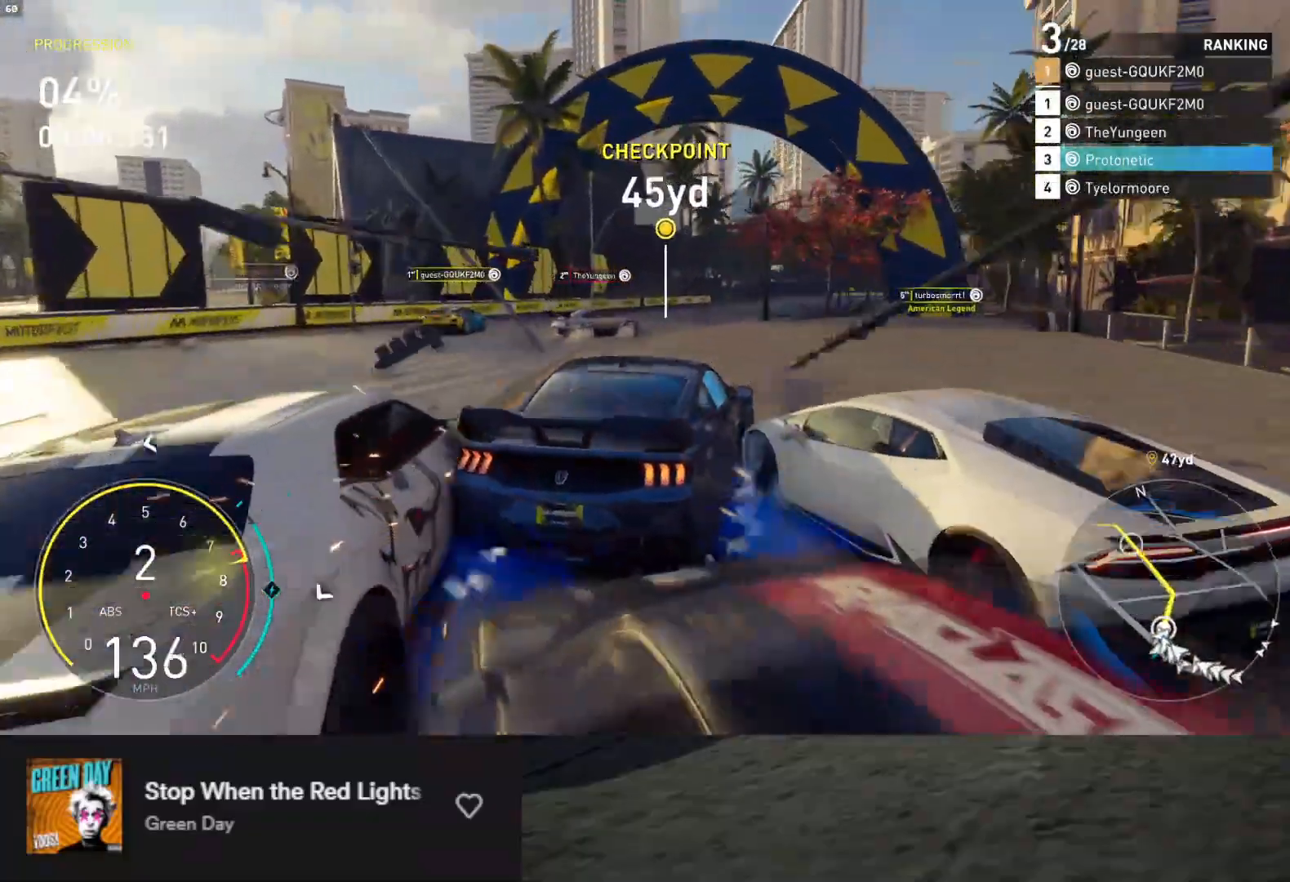
{"buttons": ["R2"], "left_stick": "right", "right_stick": "center", "events": [[150, "left_stick", "center"], [183, "L1", "down"], [217, "left_stick", "right"], [433, "L1", "up"]]}
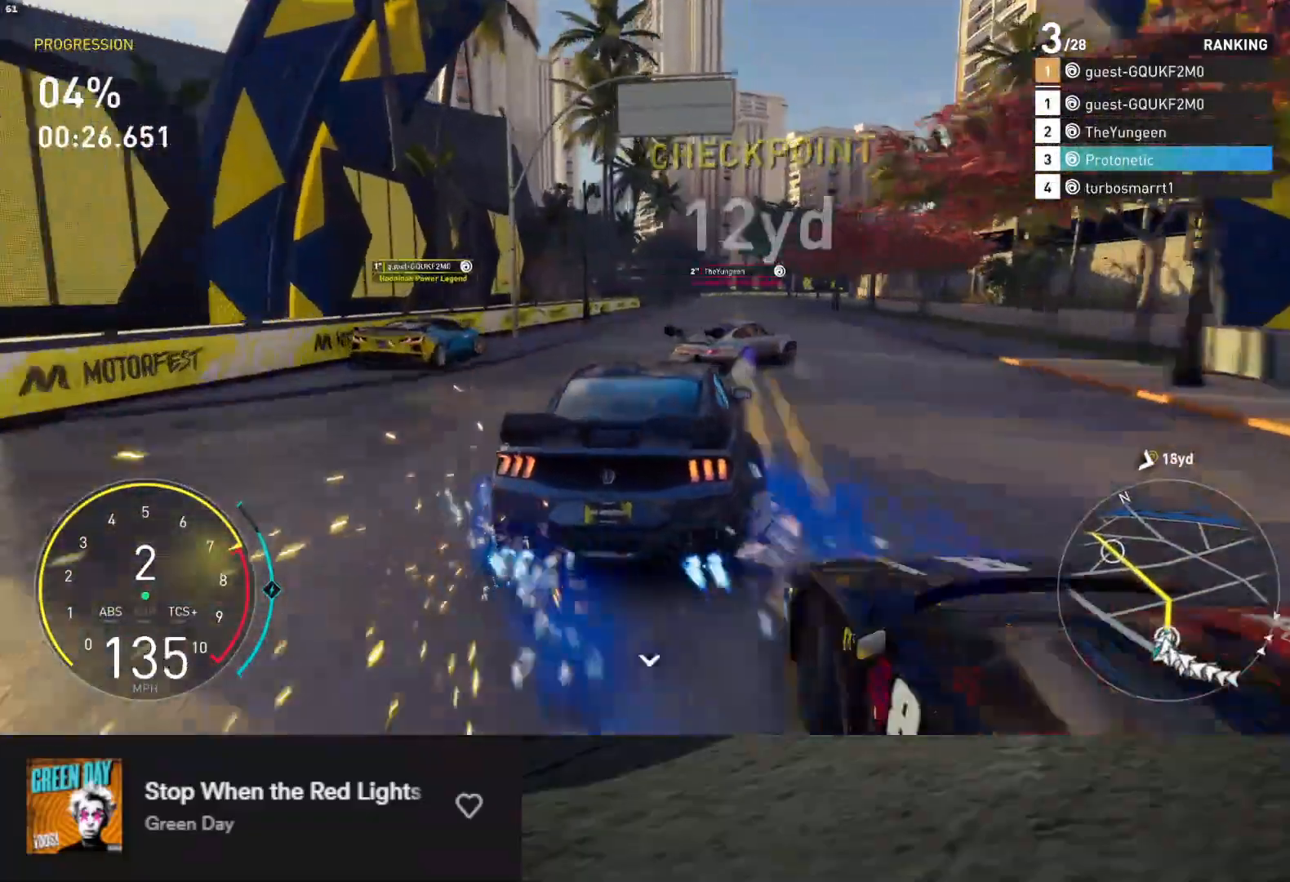
{"buttons": ["R2"], "left_stick": "up-left", "right_stick": "center", "events": [[17, "A", "down"], [150, "A", "up"], [283, "left_stick", "center"], [417, "left_stick", "up-left"]]}
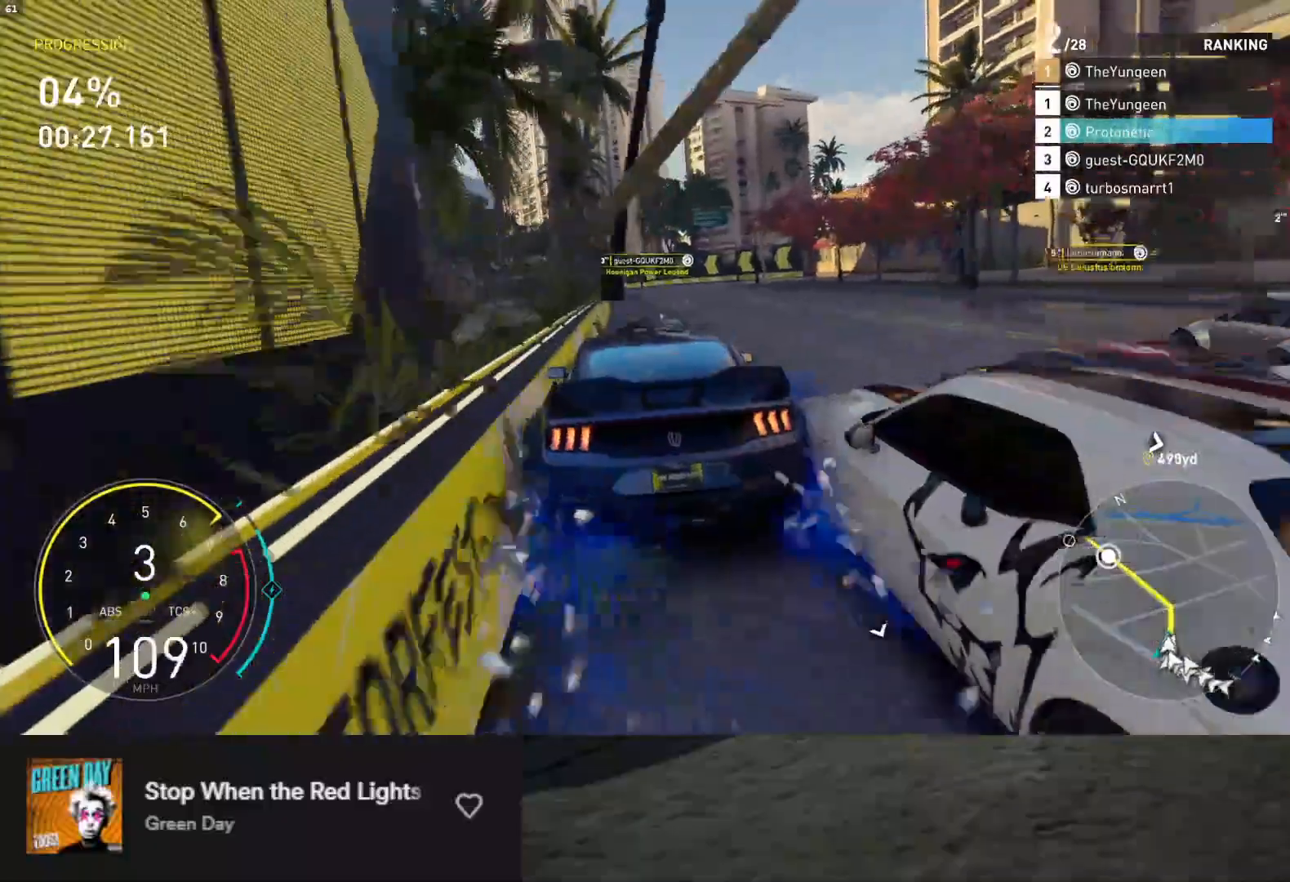
{"buttons": ["L1", "R2"], "left_stick": "center", "right_stick": "center", "events": [[33, "L1", "down"], [33, "left_stick", "right"], [300, "left_stick", "center"]]}
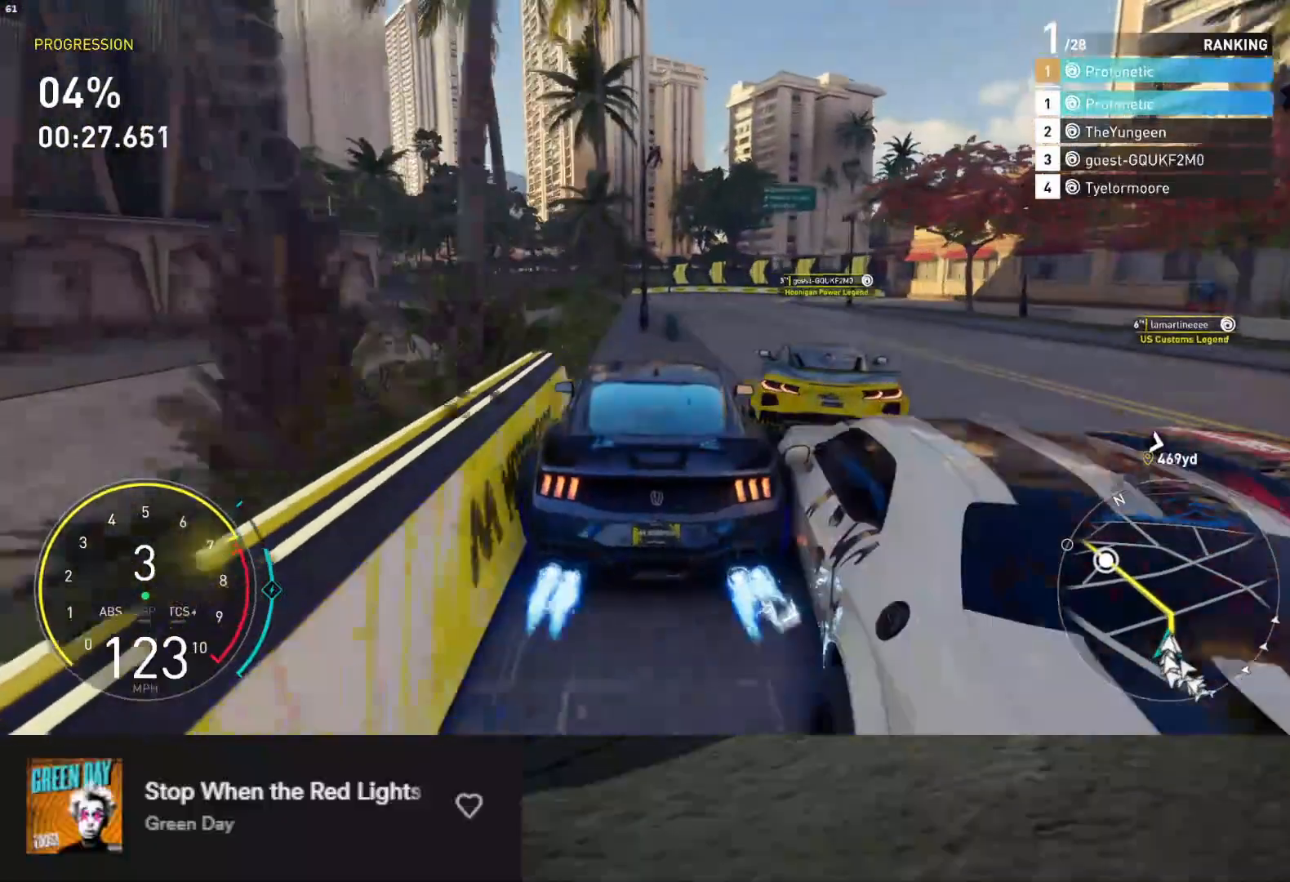
{"buttons": ["L1", "R2"], "left_stick": "left", "right_stick": "center", "events": [[67, "left_stick", "right"], [217, "left_stick", "center"], [467, "left_stick", "left"]]}
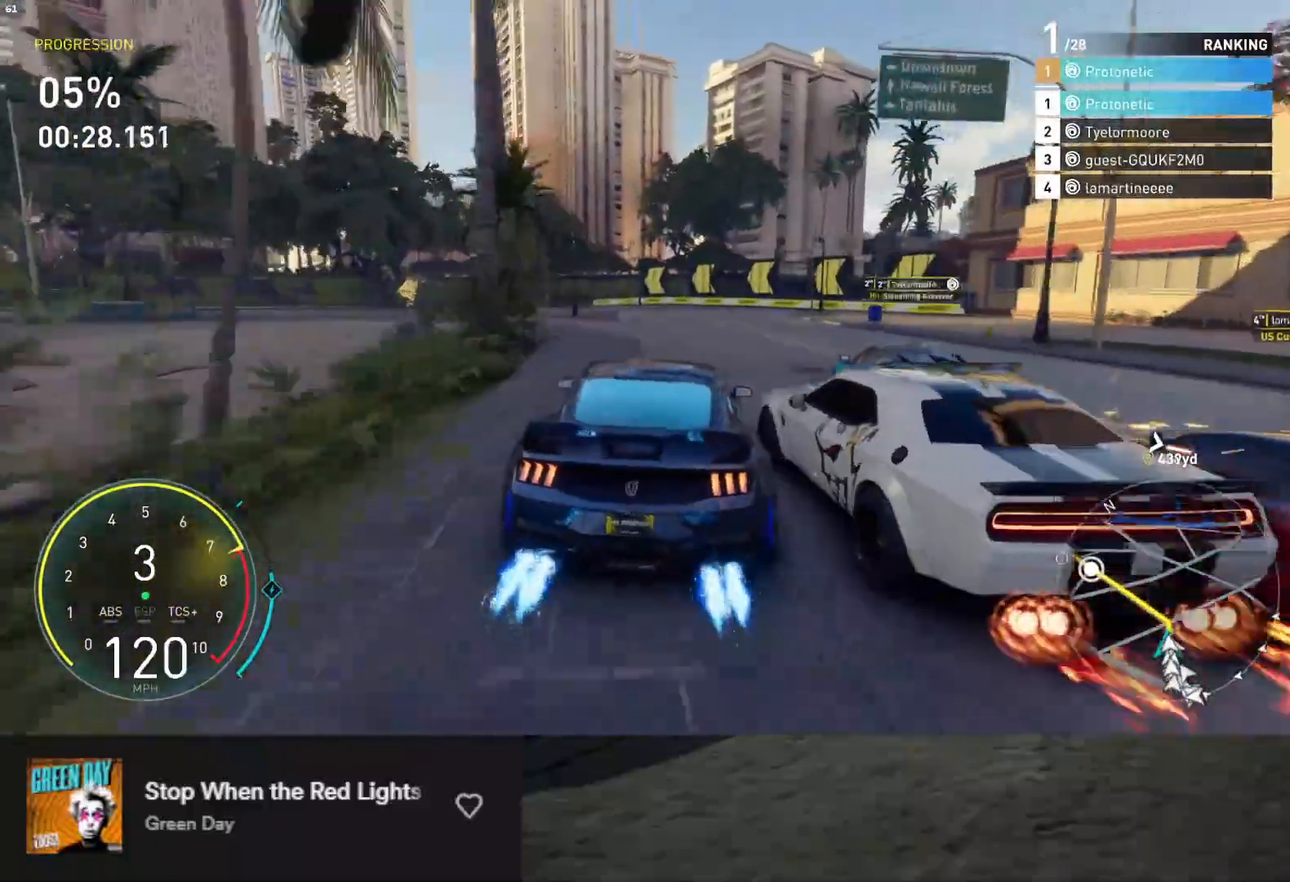
{"buttons": ["R2"], "left_stick": "left", "right_stick": "center", "events": [[200, "left_stick", "center"], [317, "left_stick", "left"], [383, "L1", "up"]]}
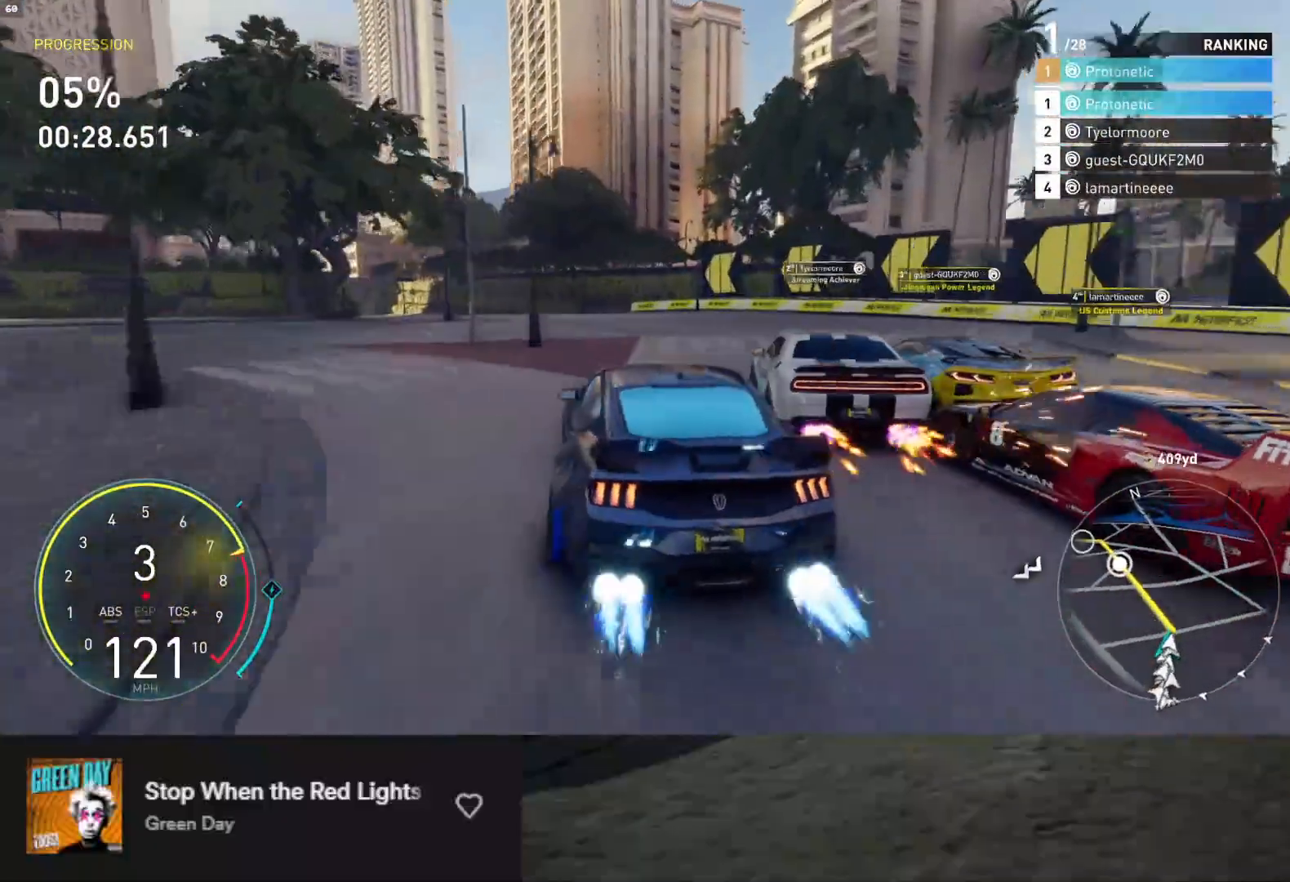
{"buttons": ["R2"], "left_stick": "left", "right_stick": "center", "events": [[250, "left_stick", "center"], [367, "left_stick", "left"]]}
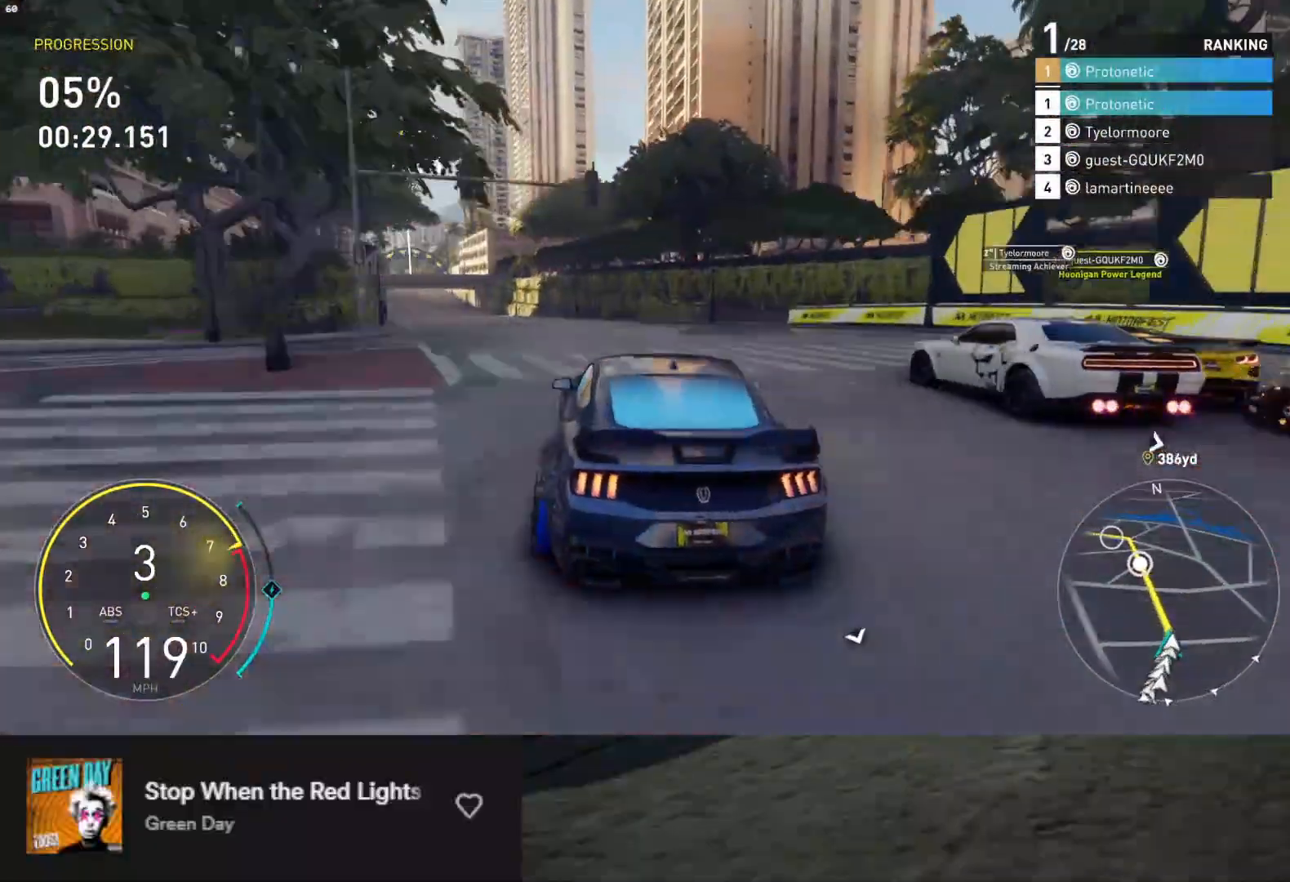
{"buttons": ["L1", "R2"], "left_stick": "left", "right_stick": "center", "events": [[200, "A", "down"], [250, "left_stick", "center"], [317, "A", "up"], [350, "L1", "down"], [500, "left_stick", "left"]]}
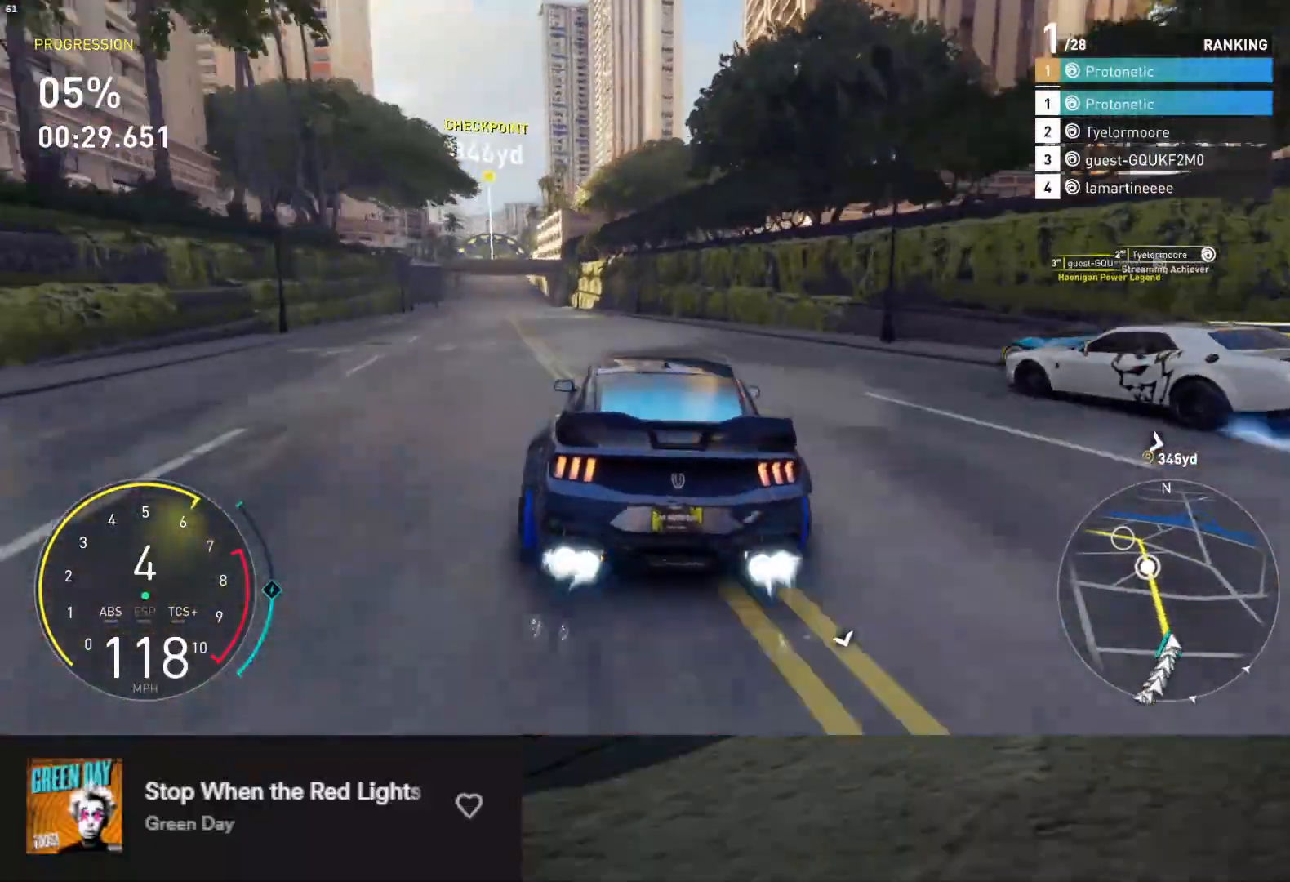
{"buttons": ["L1", "R2"], "left_stick": "center", "right_stick": "center", "events": [[317, "left_stick", "center"]]}
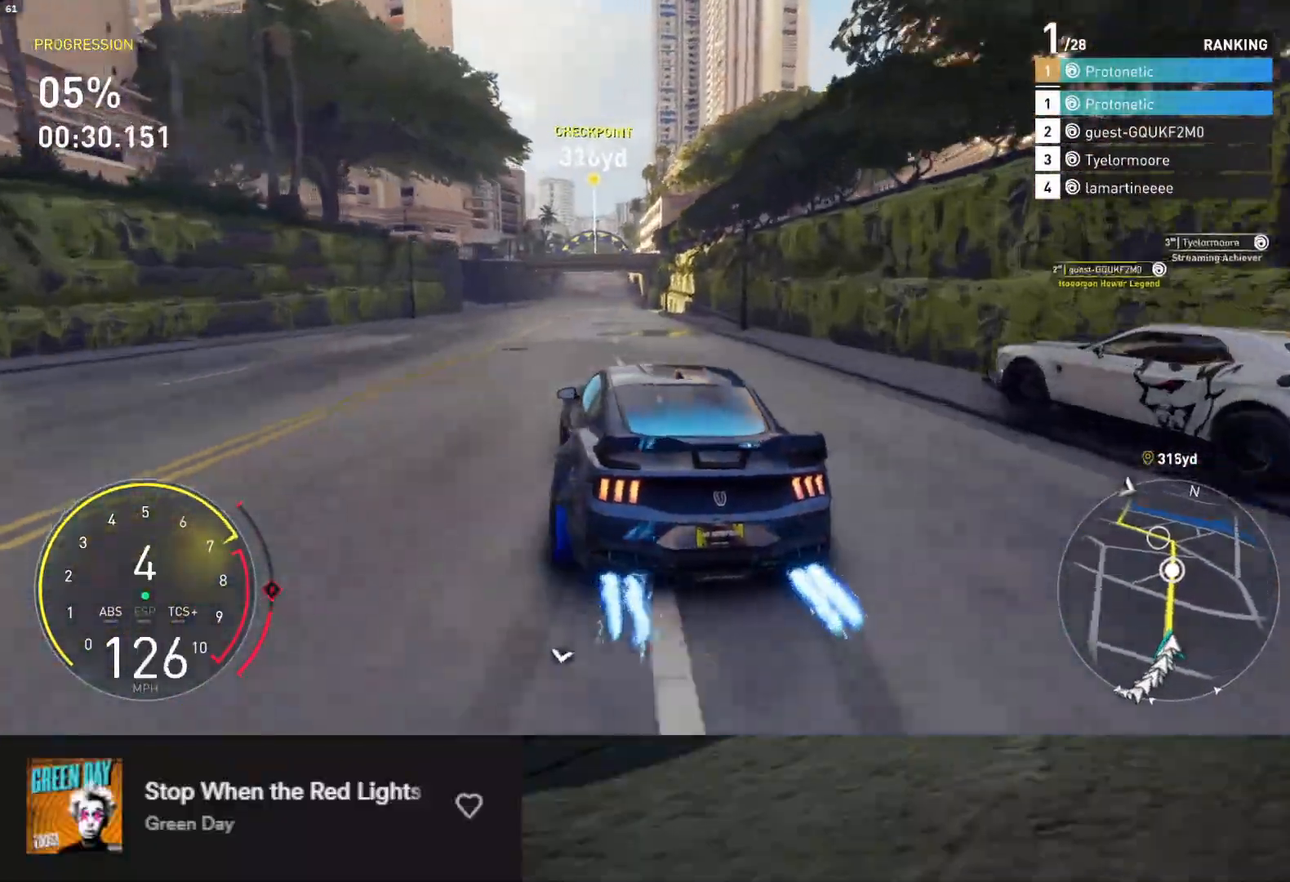
{"buttons": ["R2"], "left_stick": "right", "right_stick": "center", "events": [[67, "left_stick", "right"], [217, "left_stick", "center"], [317, "left_stick", "right"], [417, "L1", "up"]]}
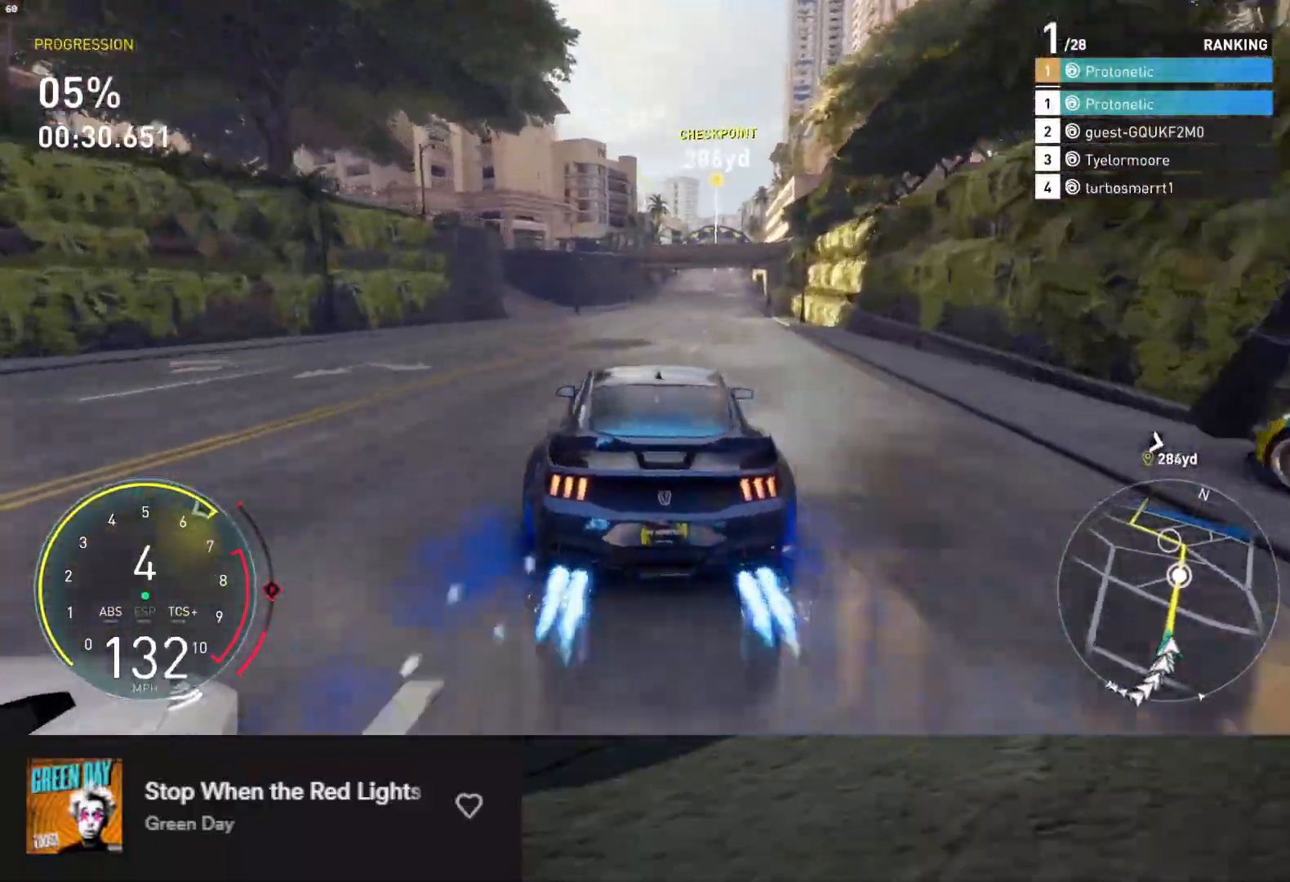
{"buttons": ["L1", "R2"], "left_stick": "center", "right_stick": "center", "events": [[33, "left_stick", "center"], [317, "left_stick", "right"], [417, "left_stick", "center"], [483, "L1", "down"]]}
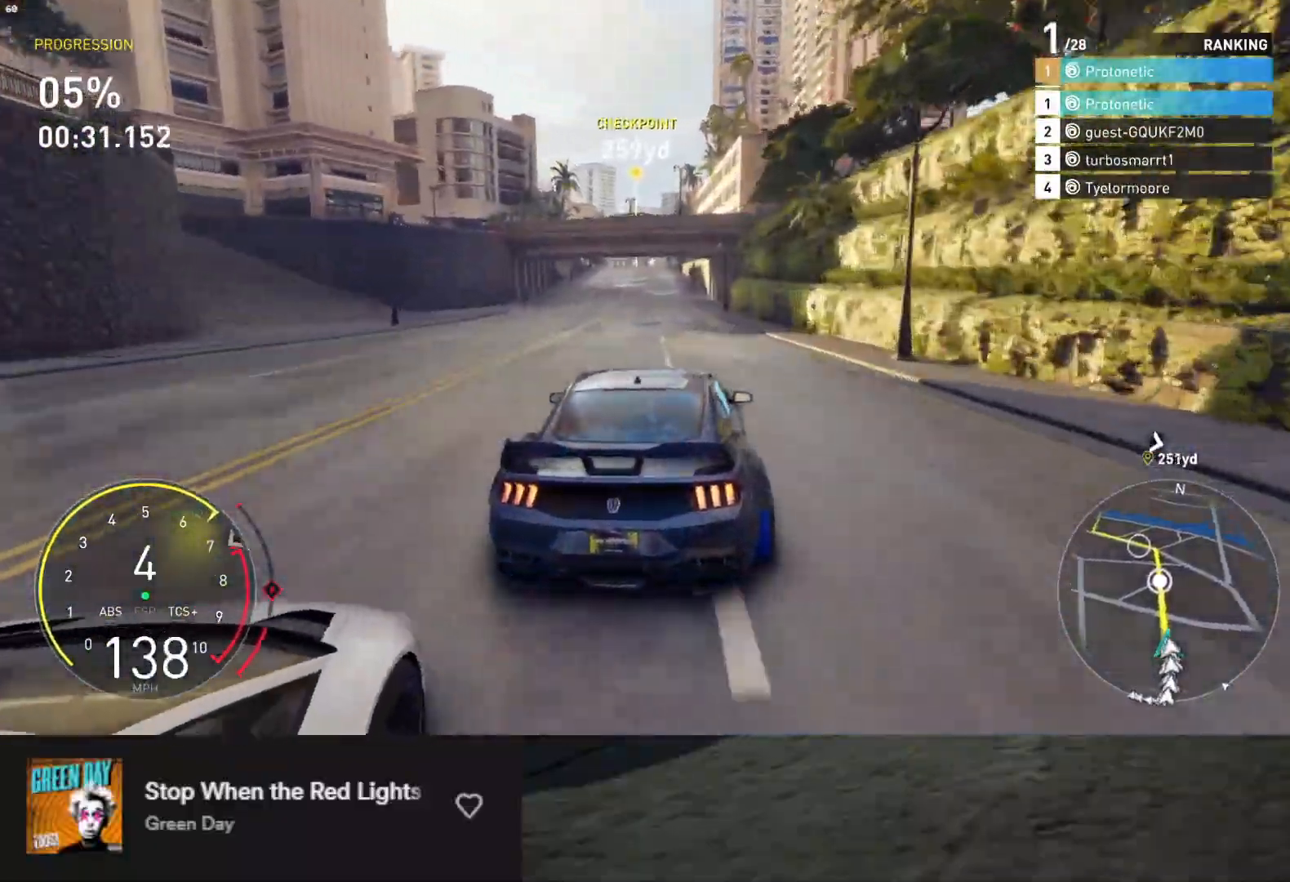
{"buttons": ["R2"], "left_stick": "center", "right_stick": "center", "events": [[300, "left_stick", "left"], [367, "L1", "up"], [433, "left_stick", "center"]]}
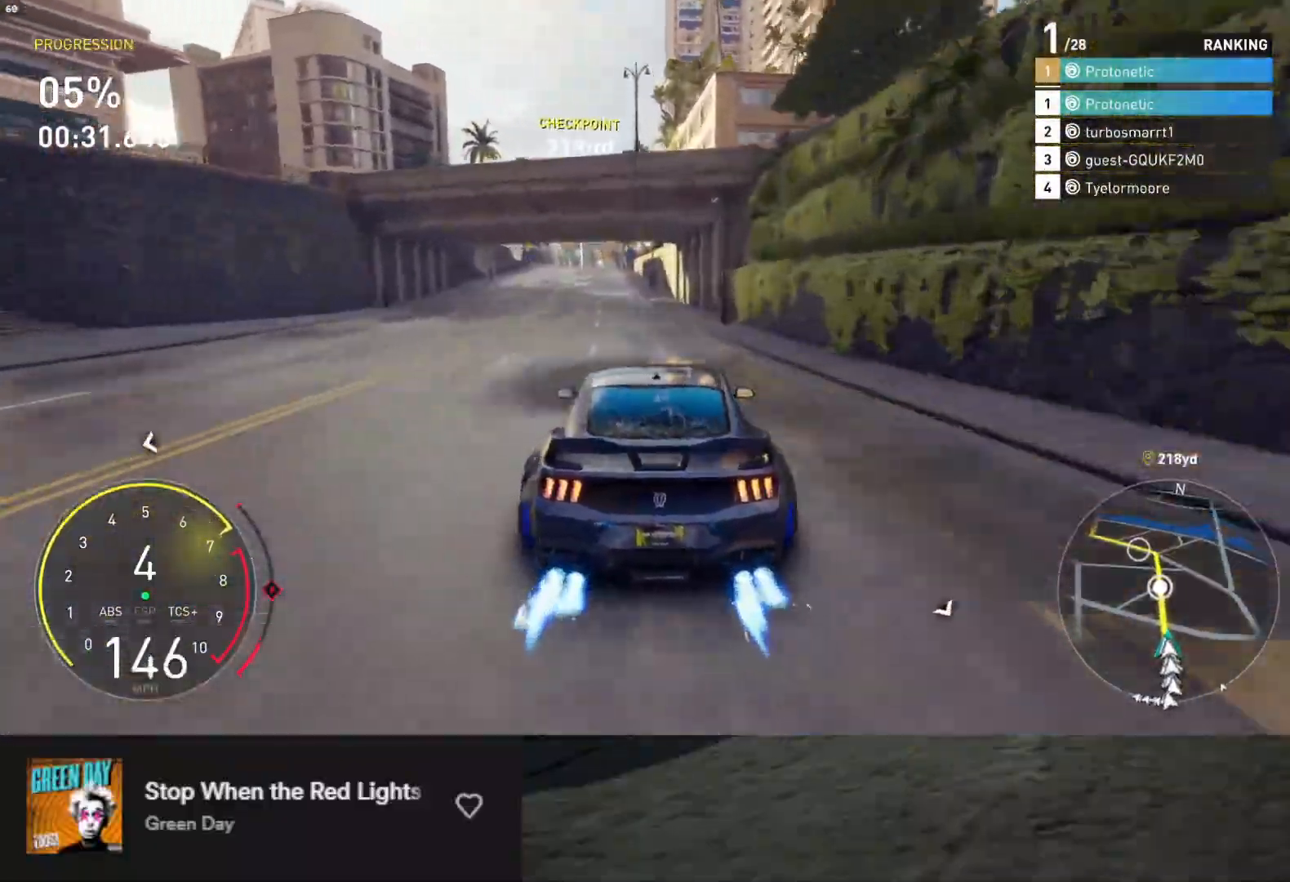
{"buttons": ["R2"], "left_stick": "center", "right_stick": "center", "events": [[117, "right_stick", "down"], [317, "right_stick", "center"]]}
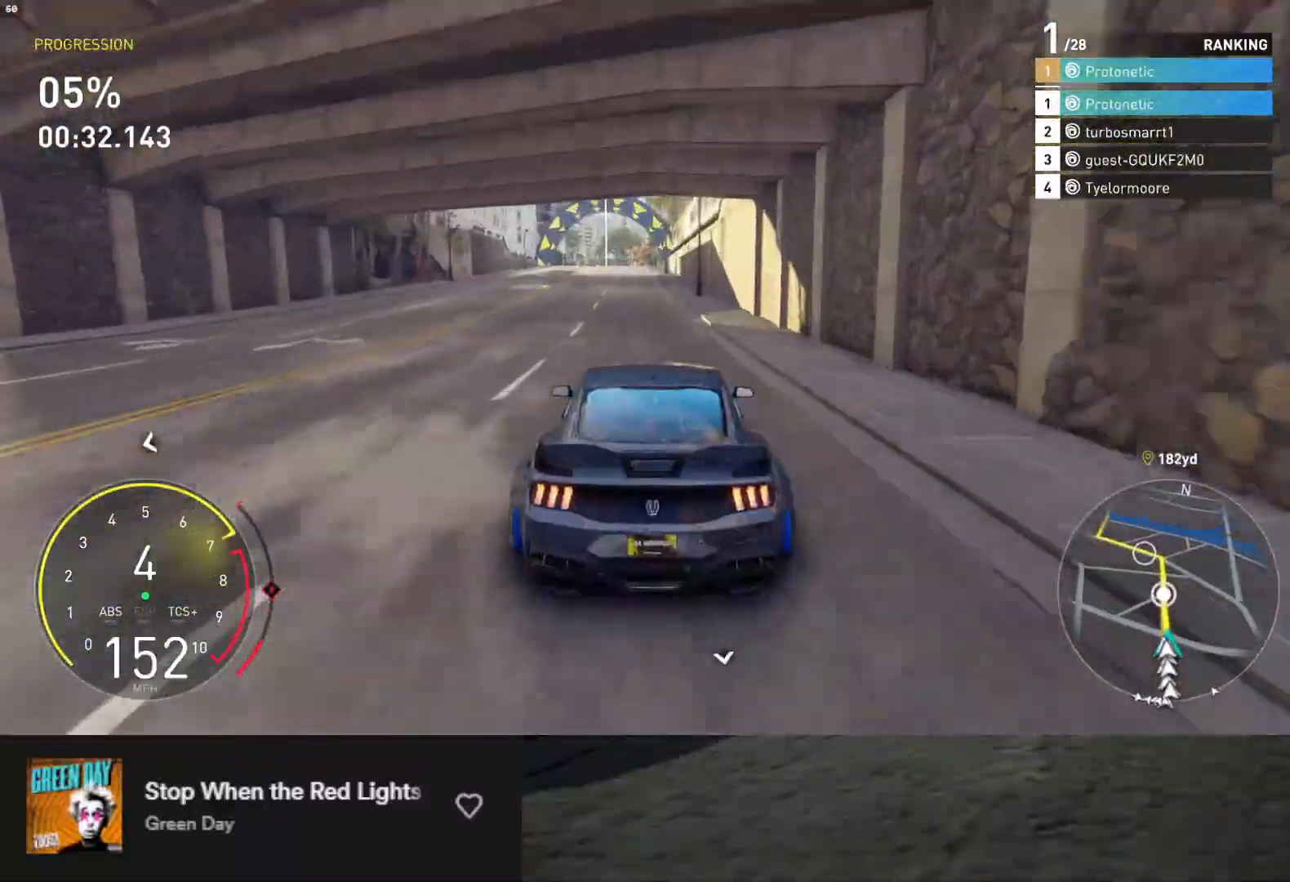
{"buttons": ["R2"], "left_stick": "center", "right_stick": "down", "events": [[83, "left_stick", "left"], [200, "left_stick", "center"], [367, "right_stick", "down"]]}
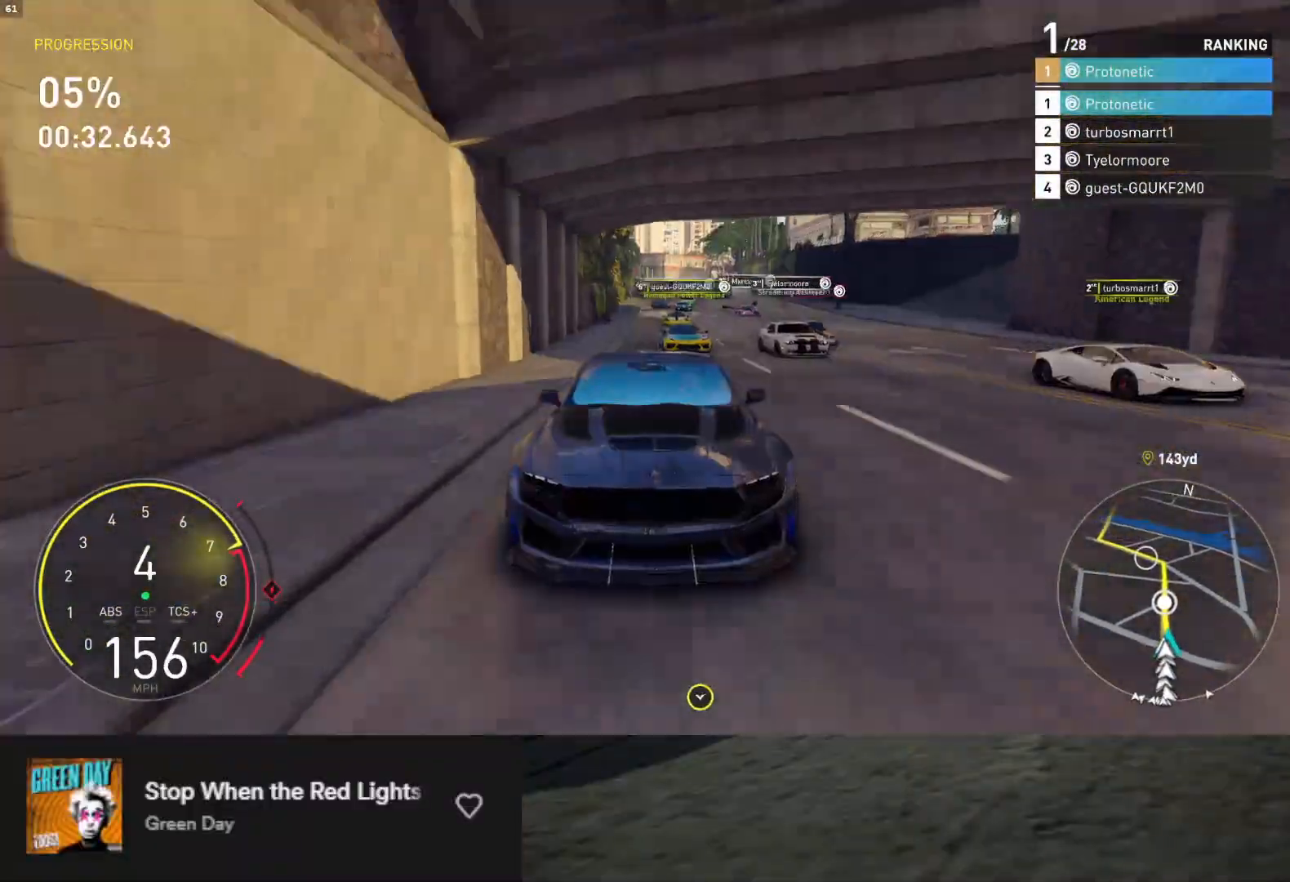
{"buttons": ["A", "R2"], "left_stick": "center", "right_stick": "center", "events": [[67, "right_stick", "center"], [367, "left_stick", "left"], [467, "left_stick", "center"], [500, "A", "down"]]}
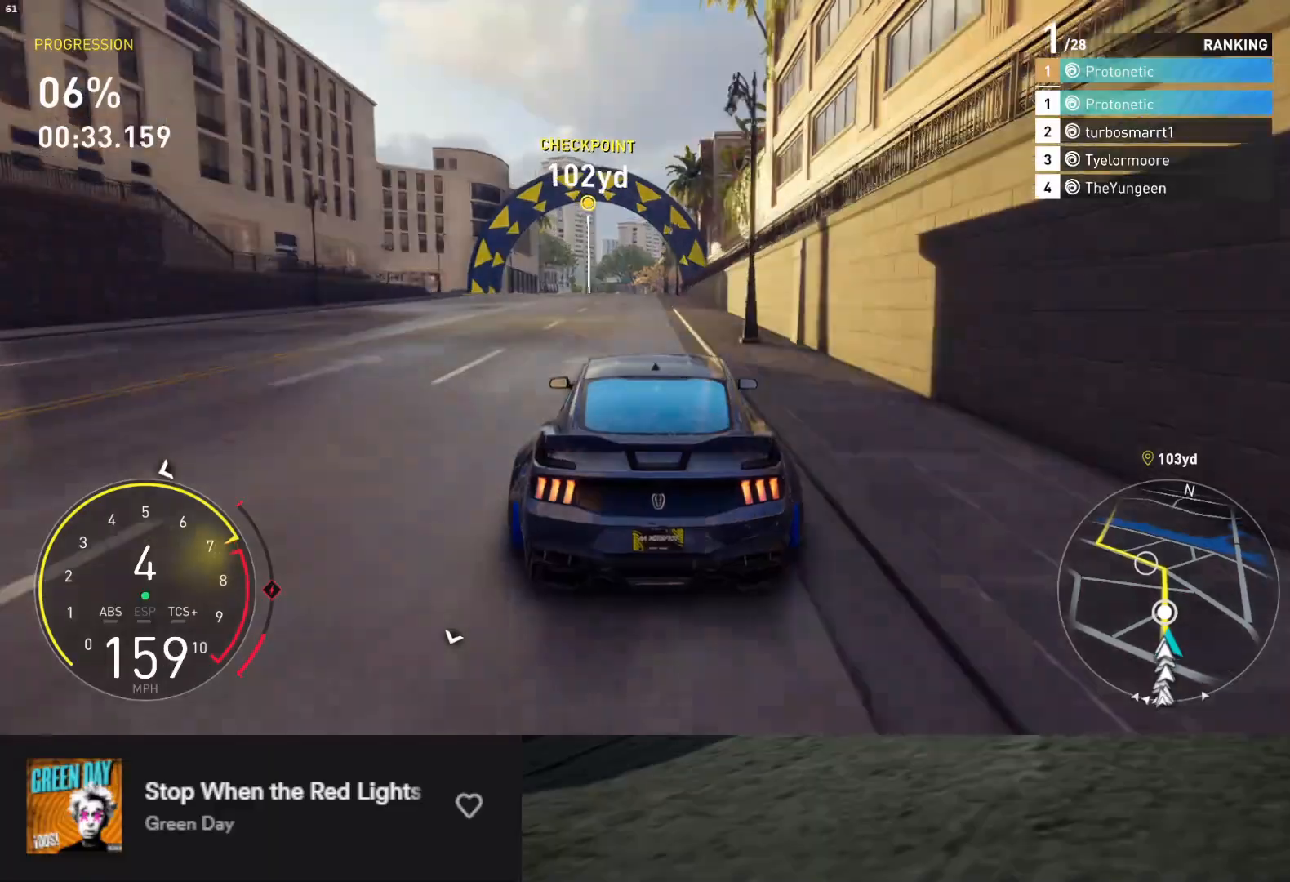
{"buttons": ["R2"], "left_stick": "center", "right_stick": "center", "events": [[67, "A", "up"], [150, "left_stick", "right"], [233, "left_stick", "center"], [383, "left_stick", "left"], [500, "left_stick", "center"]]}
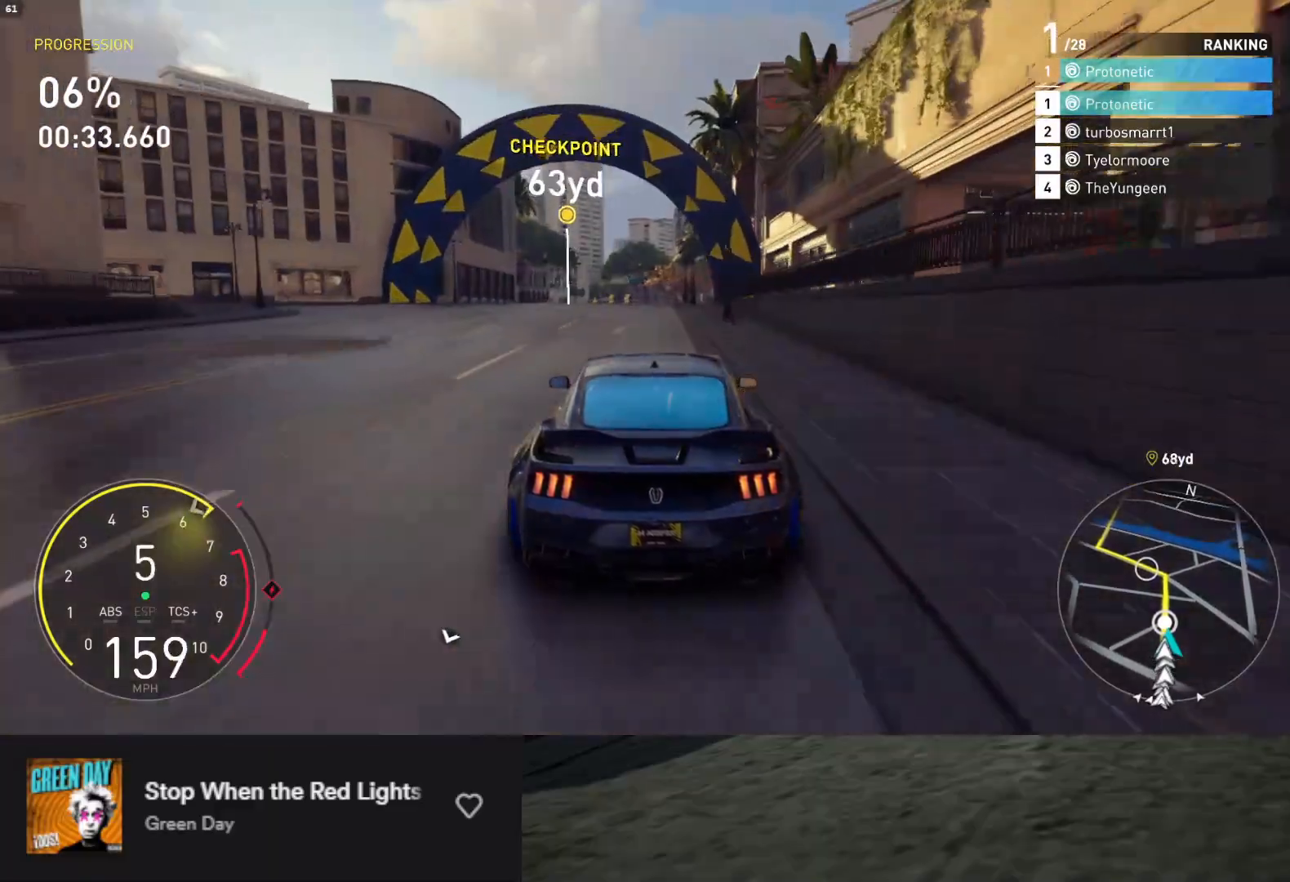
{"buttons": ["R2"], "left_stick": "center", "right_stick": "center", "events": [[117, "left_stick", "right"], [183, "left_stick", "center"]]}
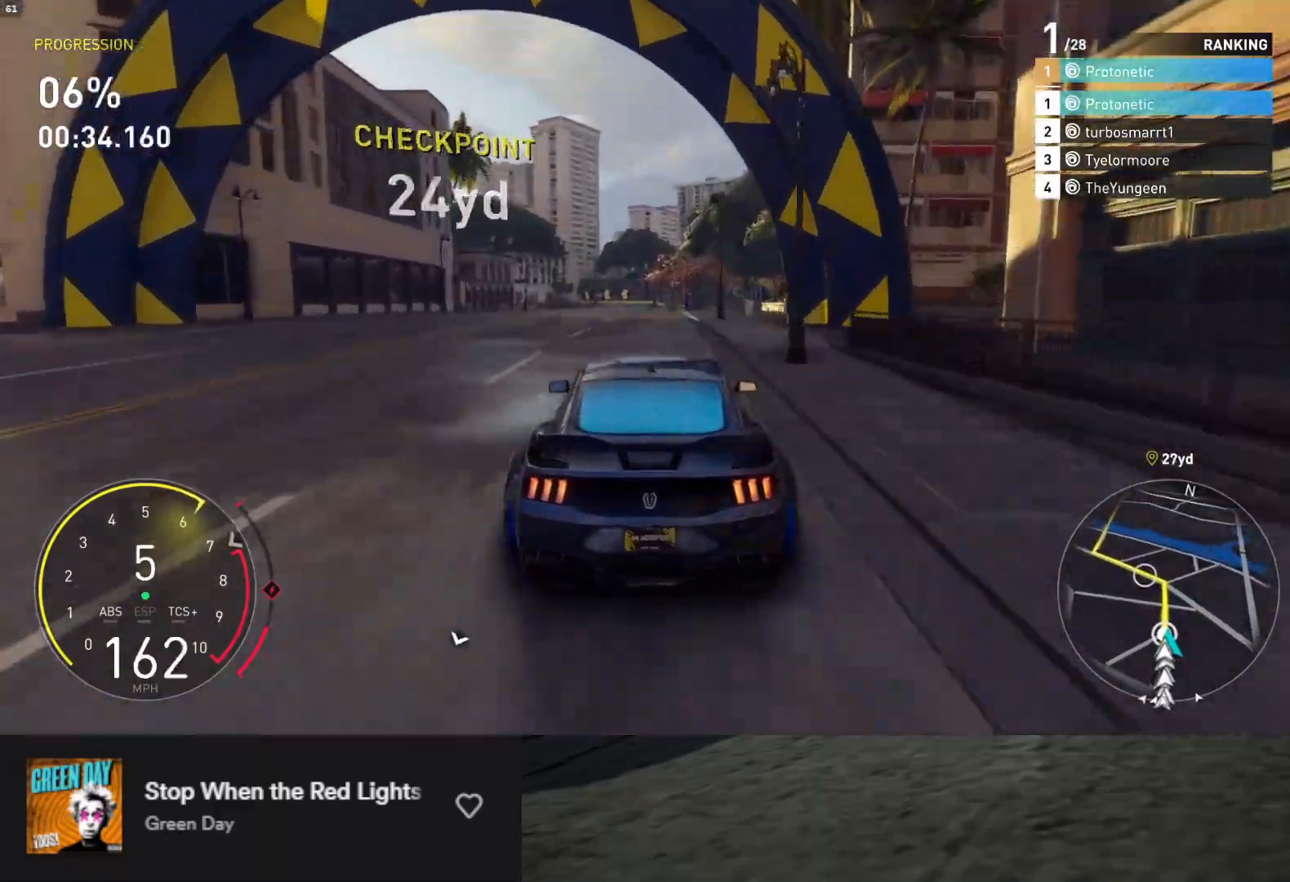
{"buttons": ["R2"], "left_stick": "center", "right_stick": "center", "events": []}
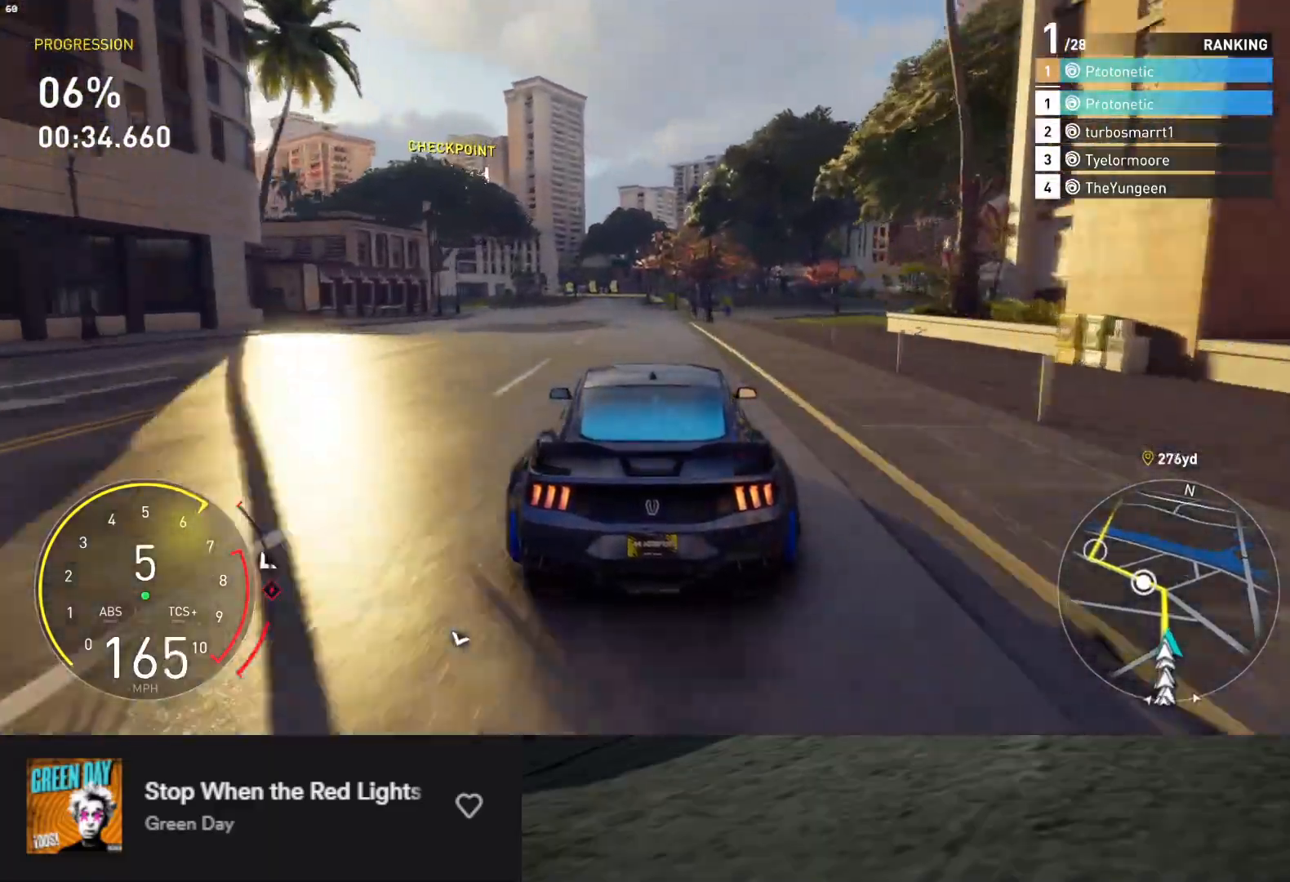
{"buttons": ["R2"], "left_stick": "center", "right_stick": "center", "events": []}
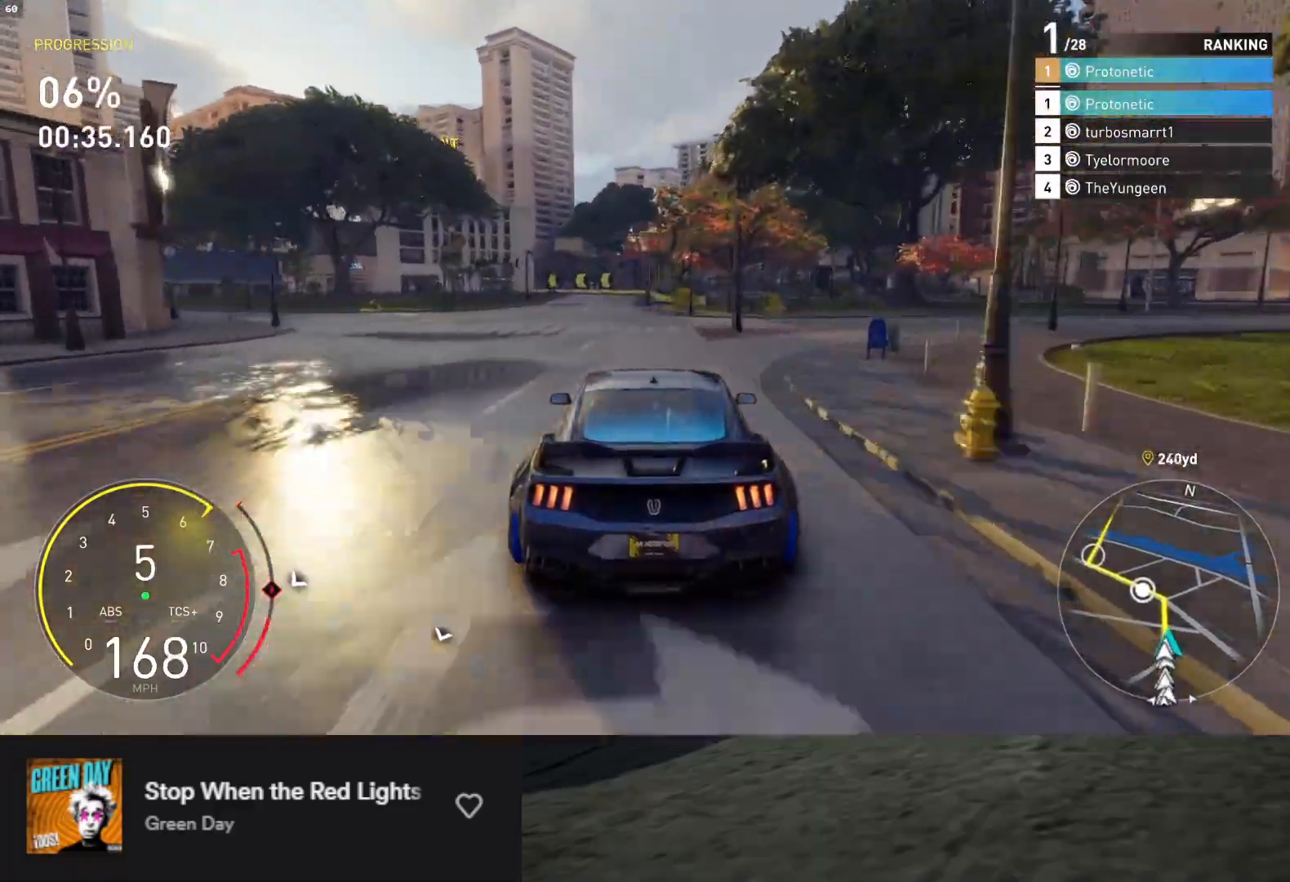
{"buttons": ["R2"], "left_stick": "left", "right_stick": "center", "events": [[183, "left_stick", "left"], [333, "left_stick", "center"], [400, "left_stick", "left"]]}
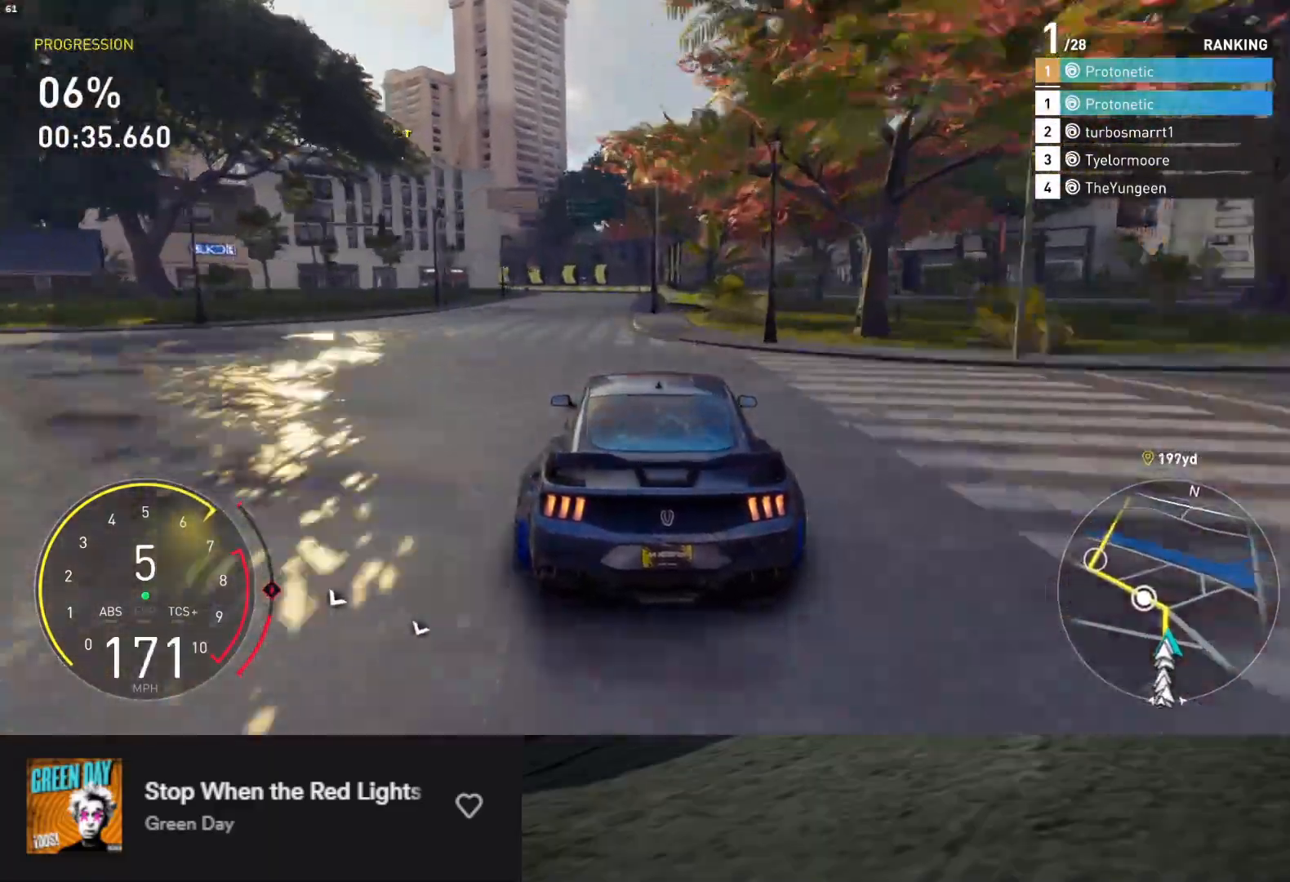
{"buttons": ["L2"], "left_stick": "left", "right_stick": "center", "events": [[100, "L2", "down"], [100, "R2", "up"], [183, "X", "down"], [233, "X", "up"], [417, "left_stick", "center"], [483, "left_stick", "left"]]}
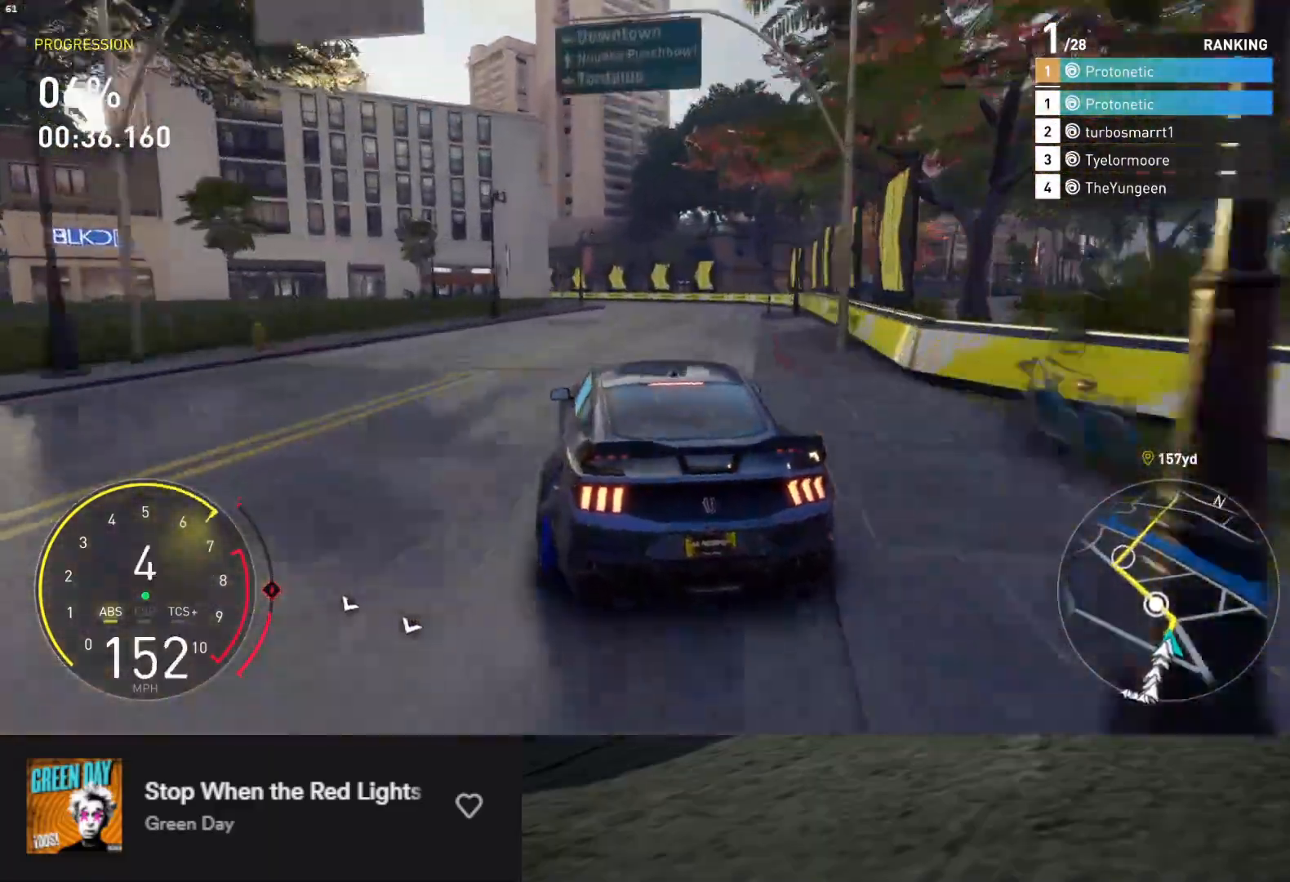
{"buttons": [], "left_stick": "left", "right_stick": "center", "events": [[67, "L2", "up"]]}
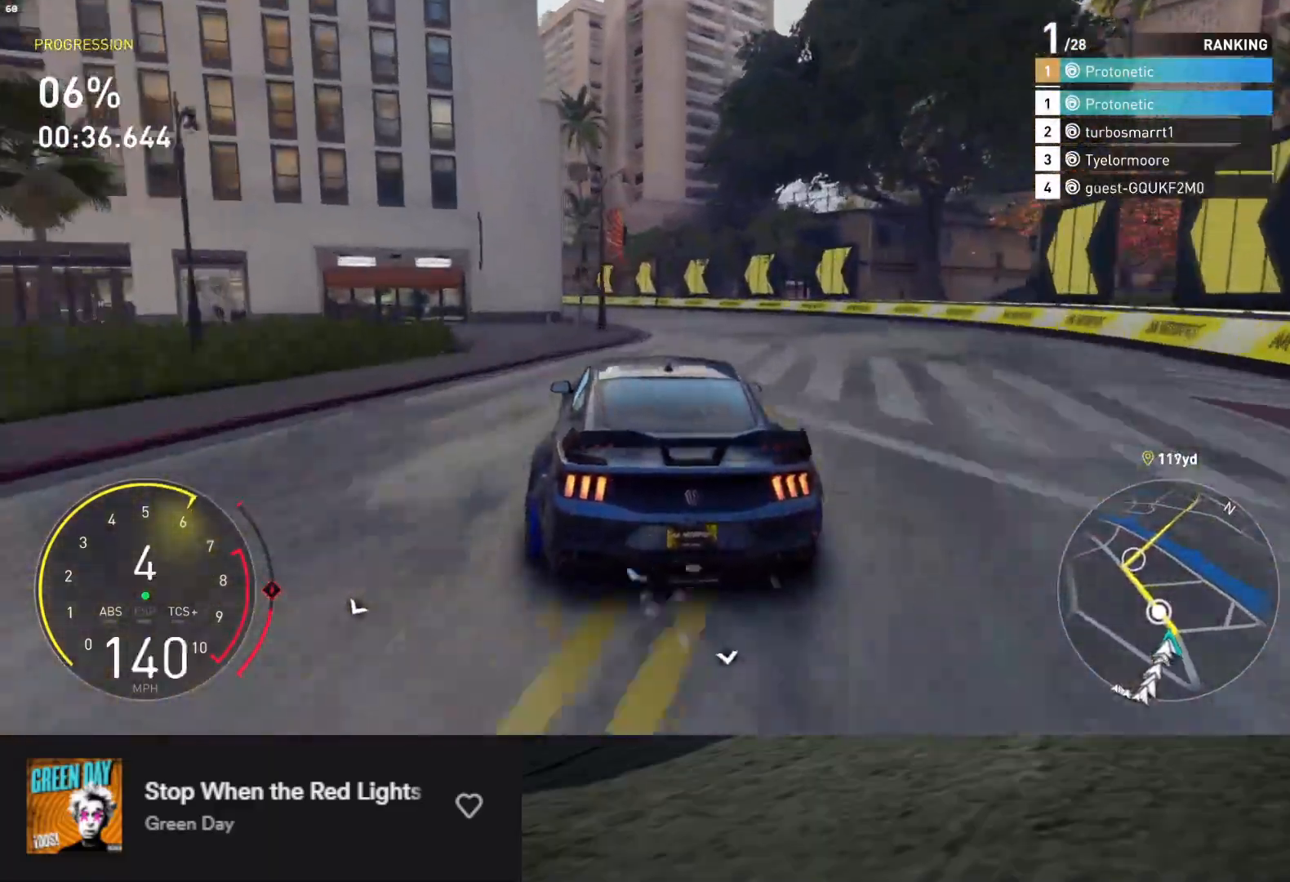
{"buttons": ["R2"], "left_stick": "left", "right_stick": "center", "events": [[83, "R2", "down"]]}
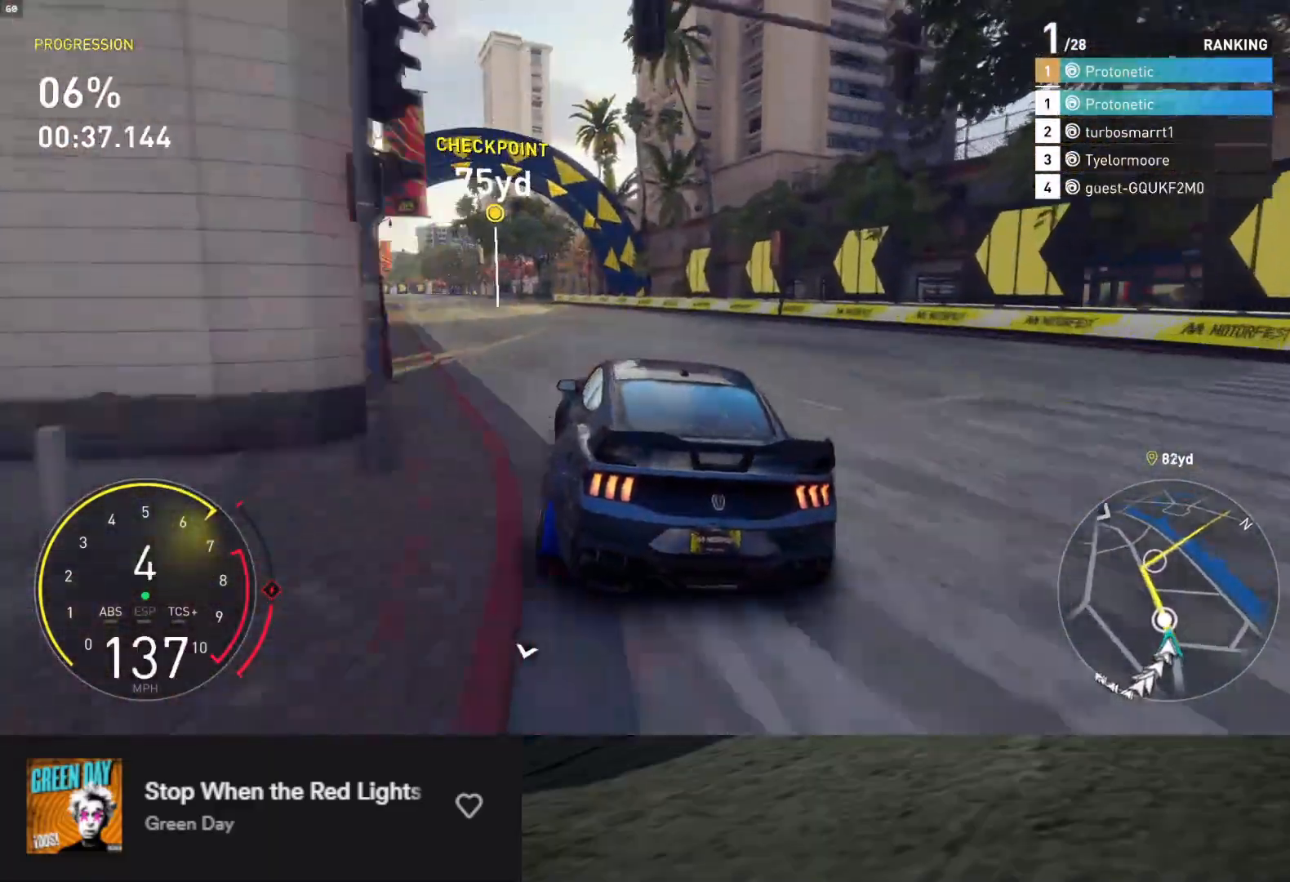
{"buttons": ["R2"], "left_stick": "down-left", "right_stick": "center", "events": [[67, "left_stick", "down"], [133, "left_stick", "down-left"]]}
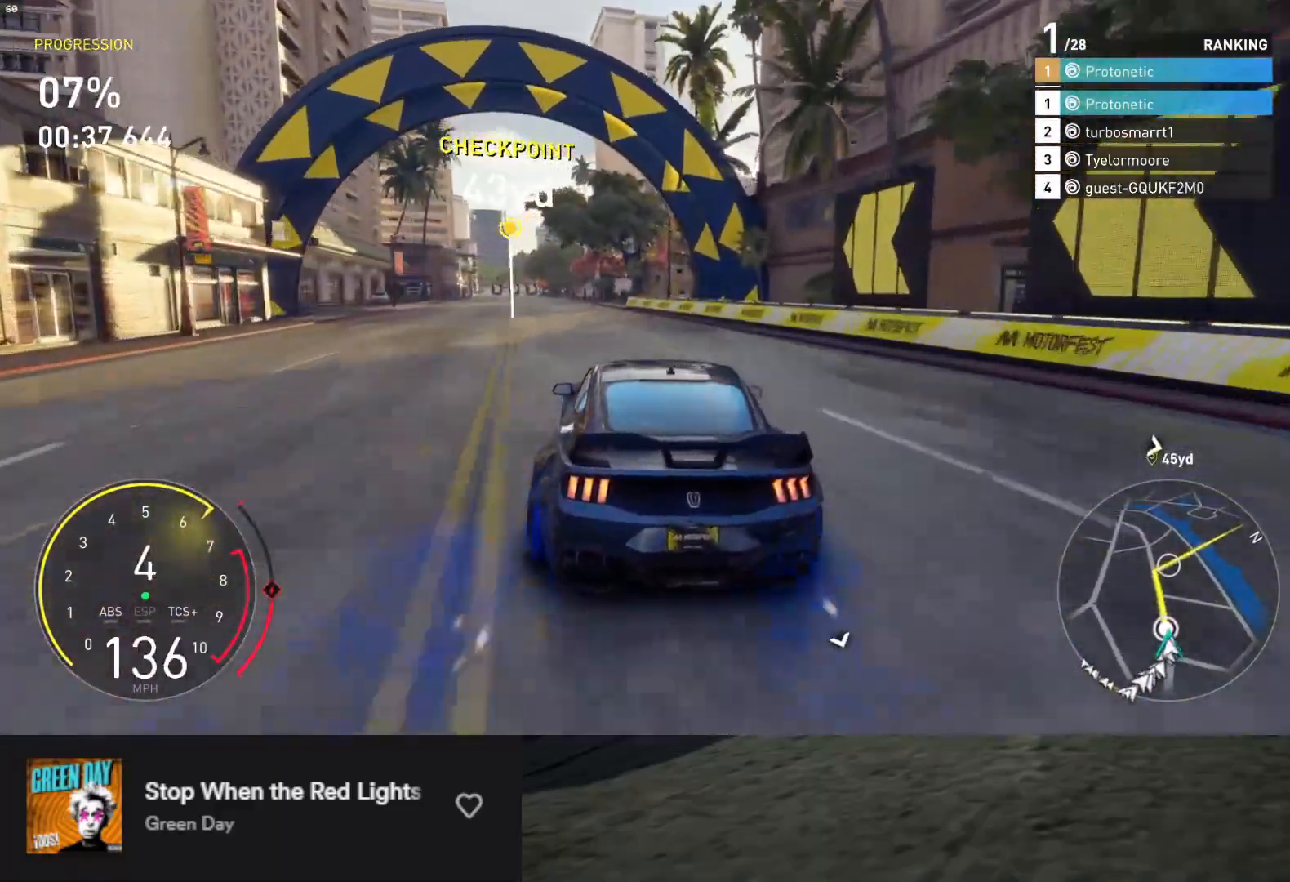
{"buttons": ["R2"], "left_stick": "down-left", "right_stick": "down", "events": [[450, "right_stick", "down"]]}
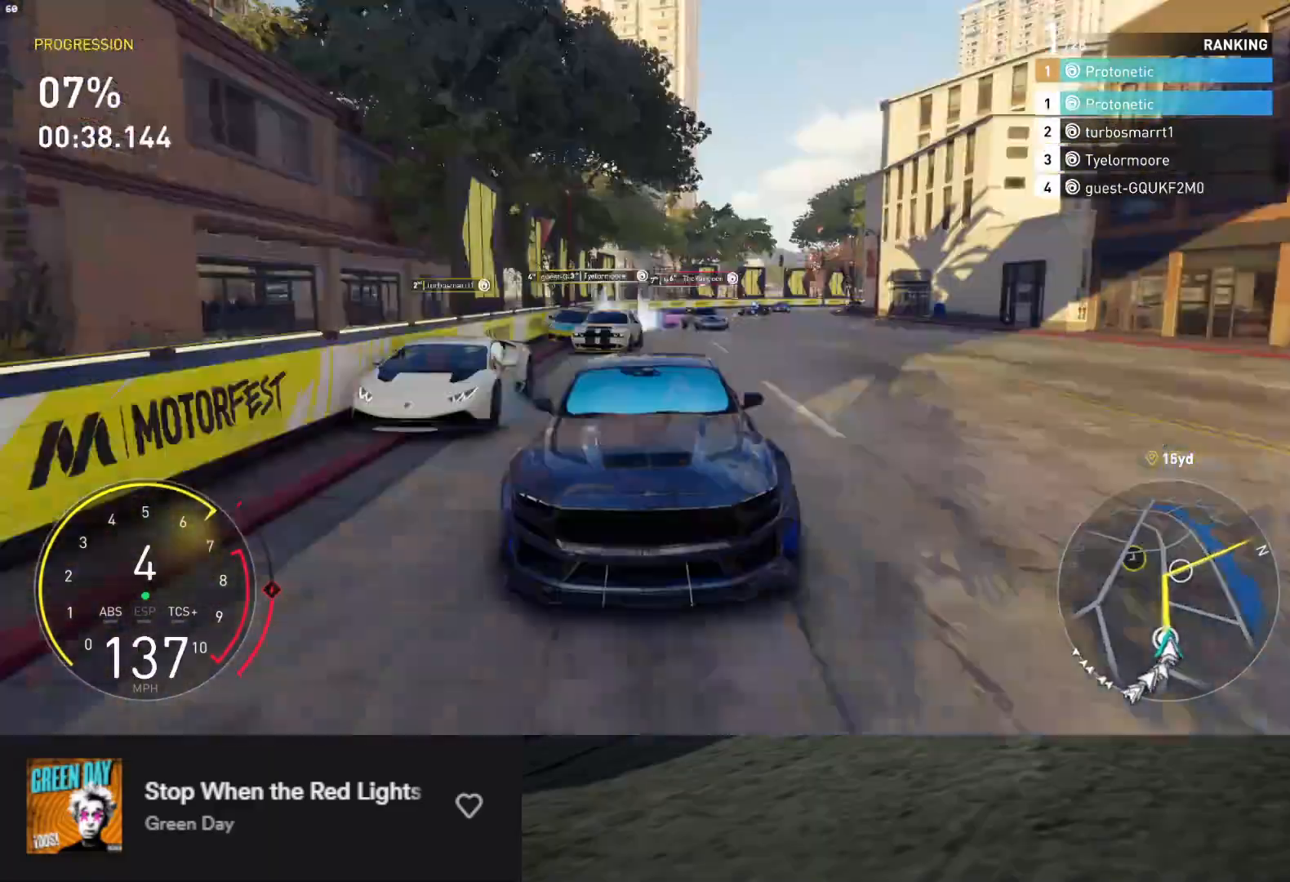
{"buttons": ["R2"], "left_stick": "down-left", "right_stick": "center", "events": [[100, "right_stick", "center"], [267, "left_stick", "down"], [383, "left_stick", "down-left"]]}
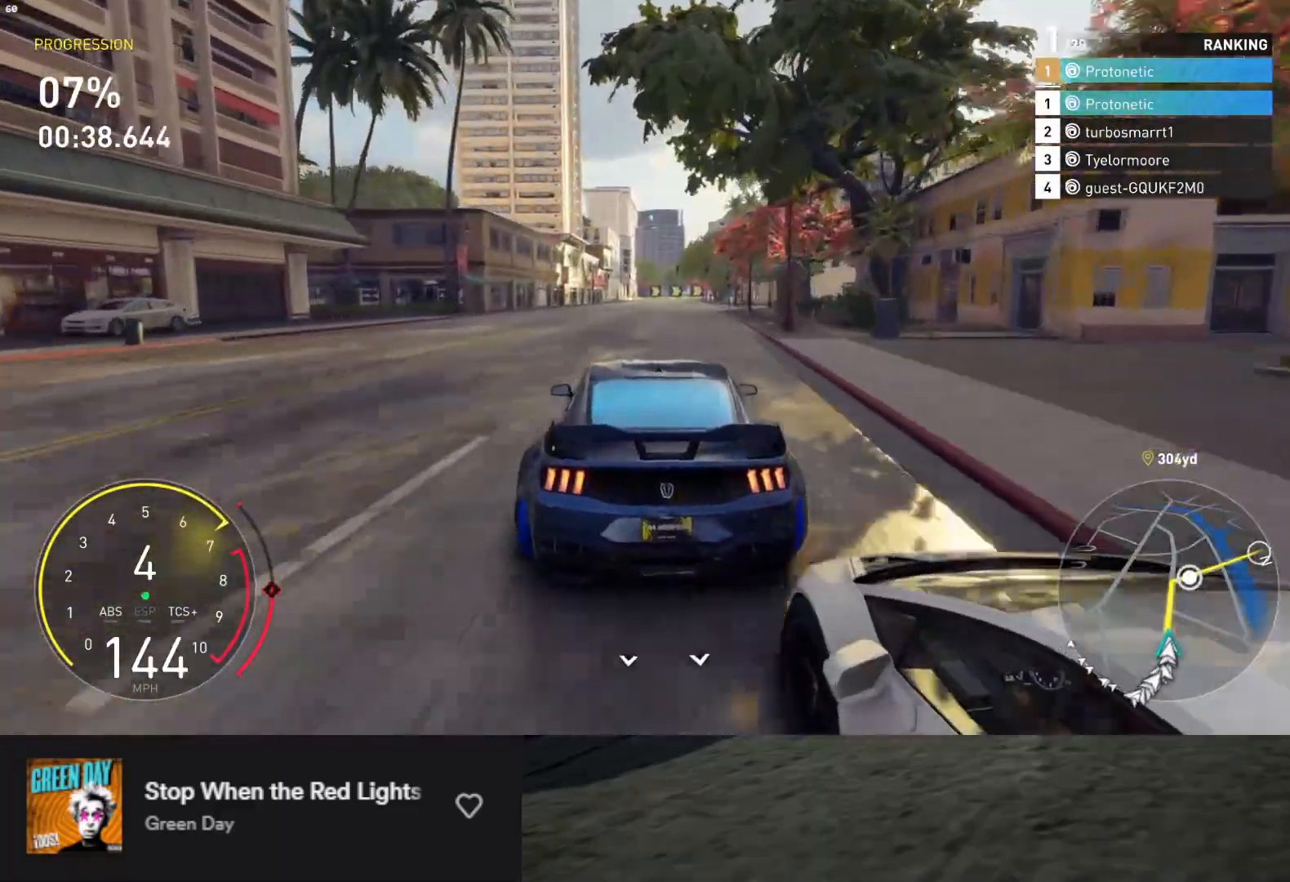
{"buttons": ["R2"], "left_stick": "down-right", "right_stick": "center", "events": [[233, "left_stick", "down"], [383, "left_stick", "down-right"]]}